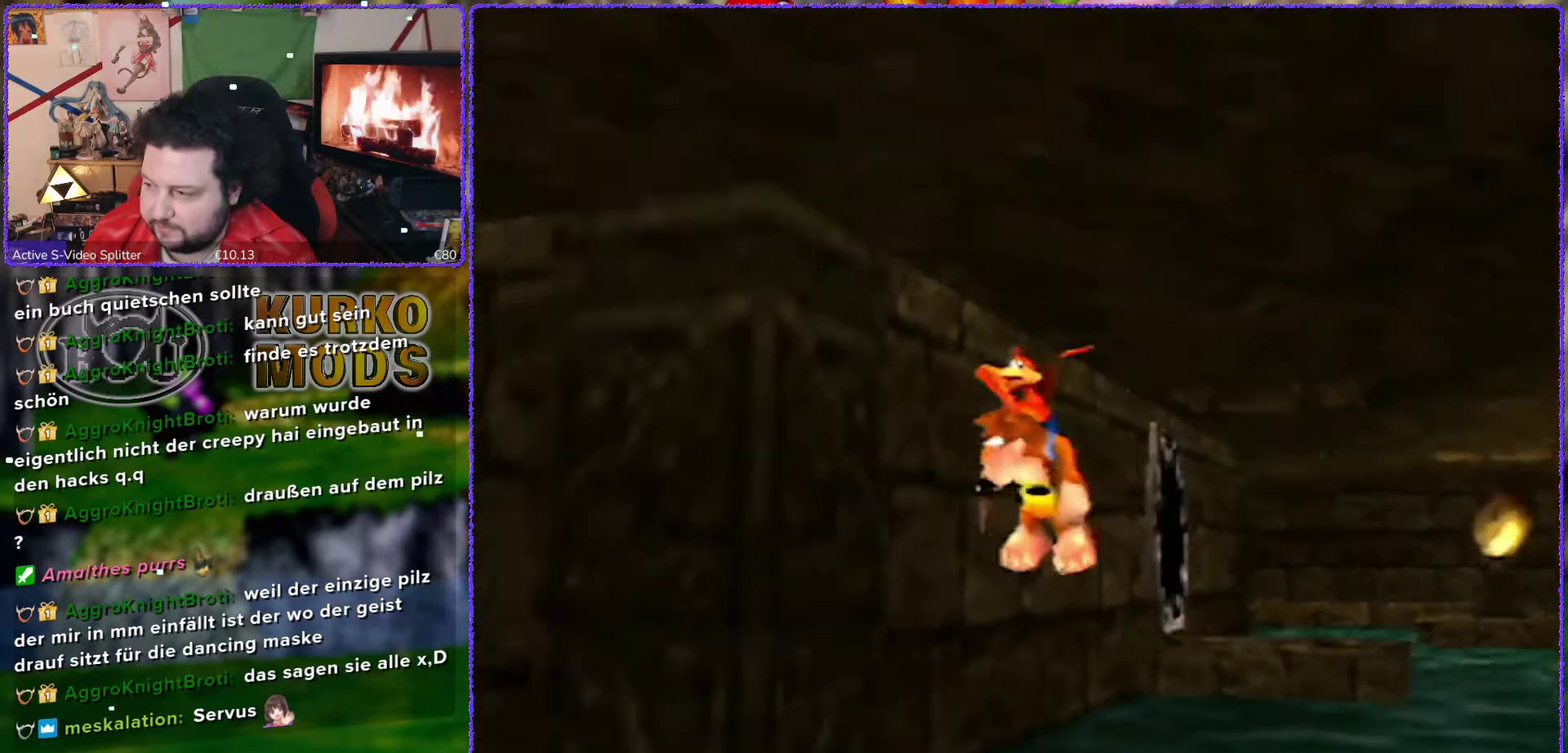
Gameplay with a controller (Nintendo layout); each line is a JSON object with the inputs held at the frame after it. "events" lists button and stick changes between this image and that frame as [ms after this image, input, new state], when the widget could be followed in between. Not read: L3 R3.
{"buttons": ["A"], "left_stick": "down-left", "events": [[133, "left_stick", "down-left"]]}
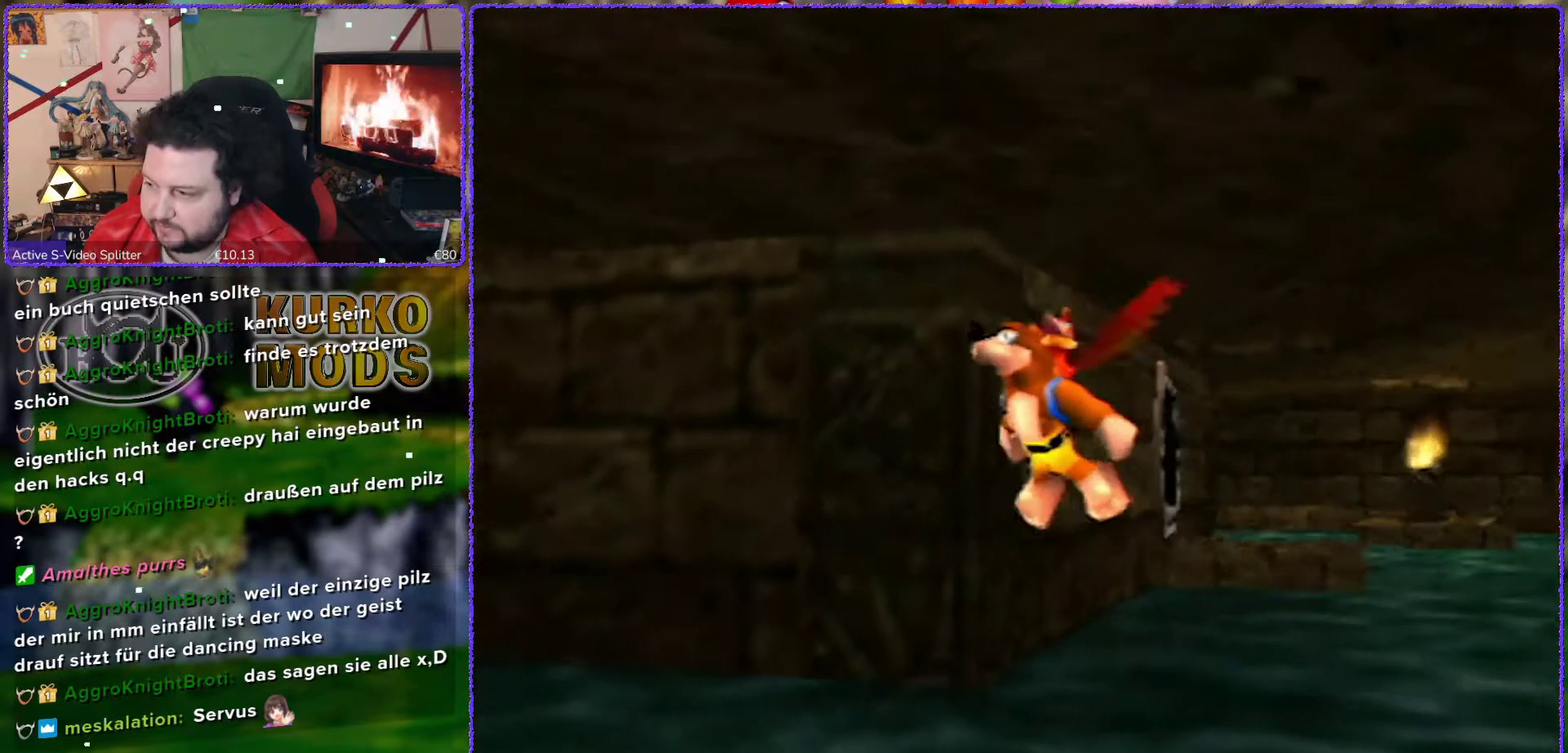
{"buttons": ["C_RIGHT"], "left_stick": "down-left", "events": [[317, "A", "up"], [450, "C_RIGHT", "down"]]}
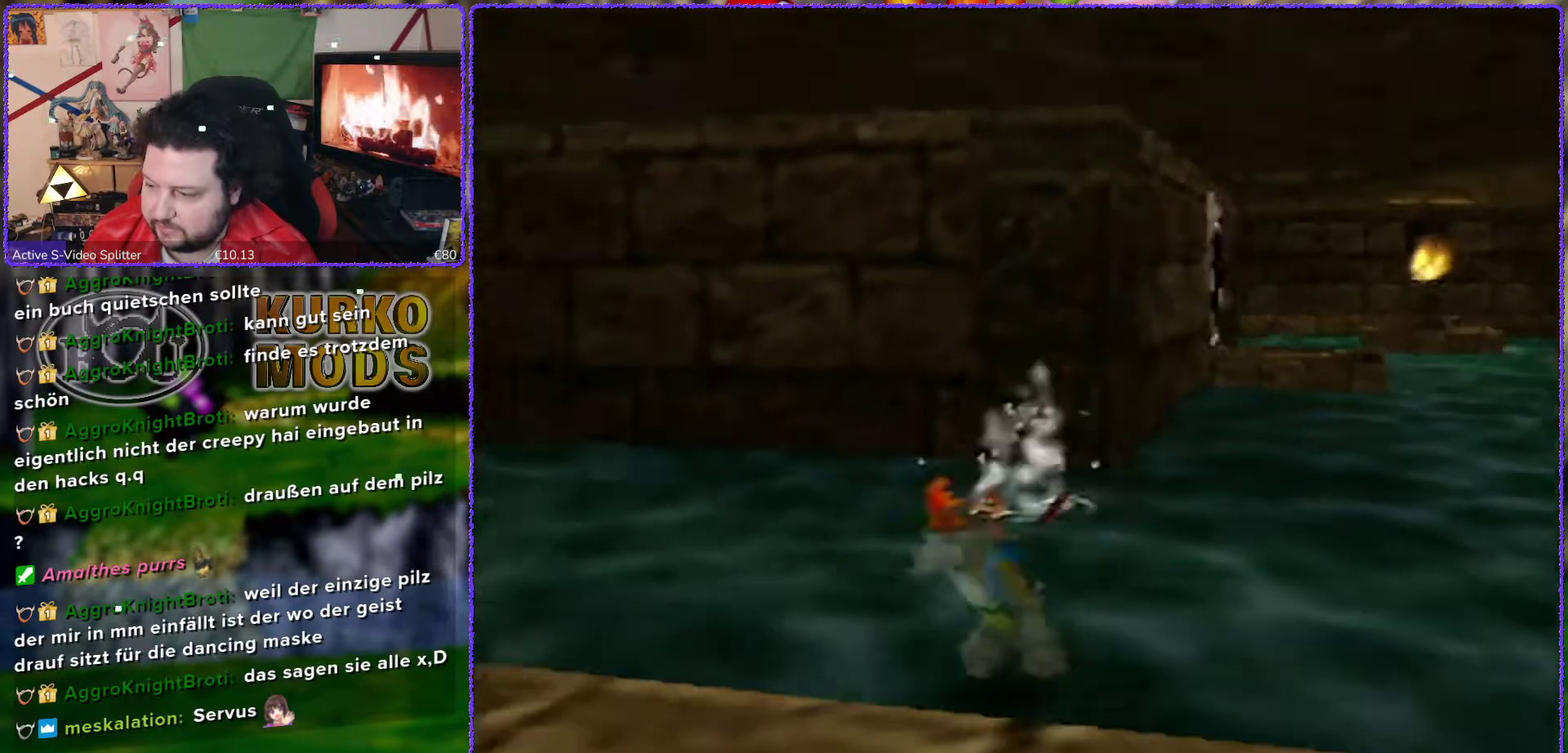
{"buttons": ["A"], "left_stick": "down-left", "events": [[33, "C_RIGHT", "up"], [100, "C_RIGHT", "down"], [200, "C_RIGHT", "up"], [350, "A", "down"]]}
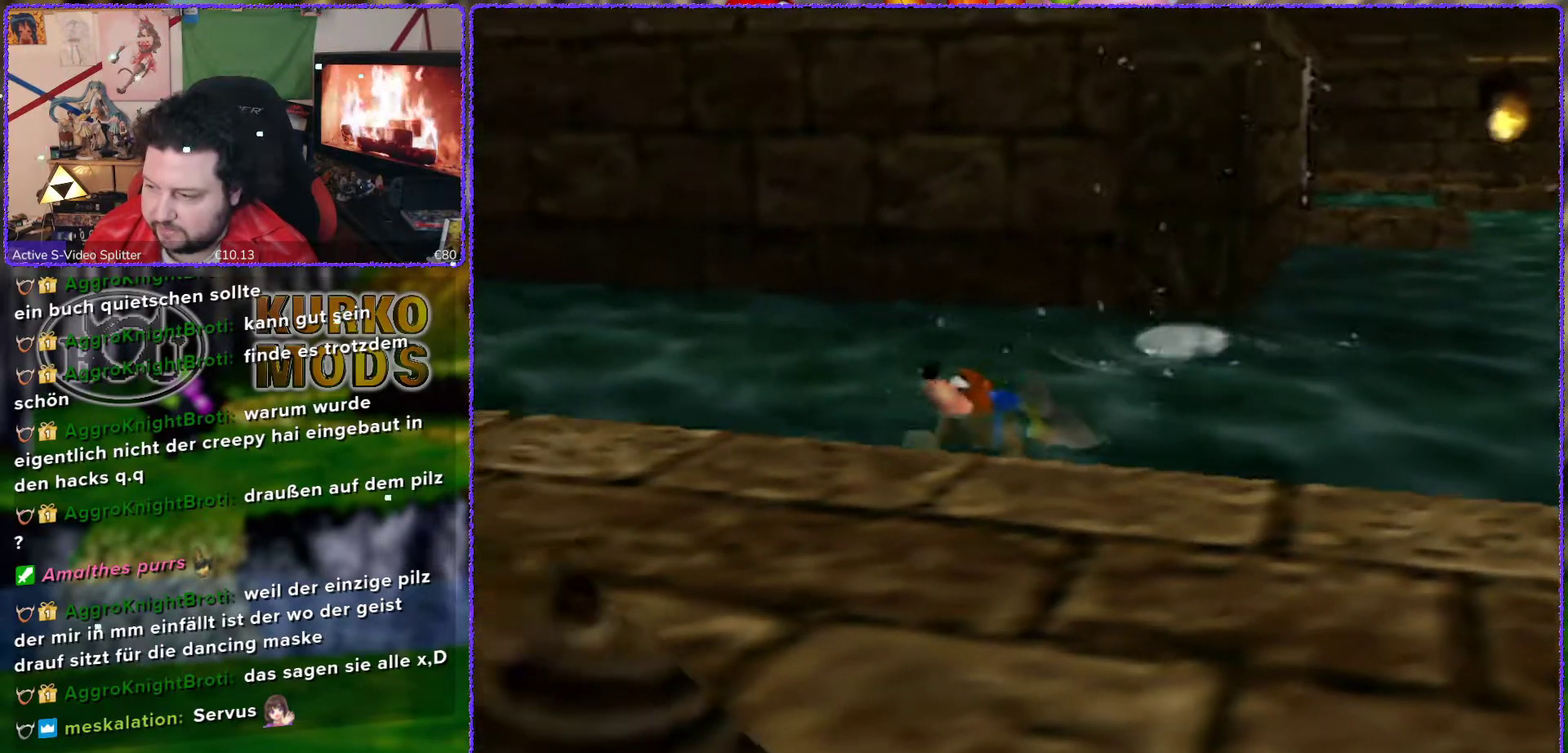
{"buttons": ["A"], "left_stick": "down-left", "events": [[217, "A", "up"], [283, "A", "down"]]}
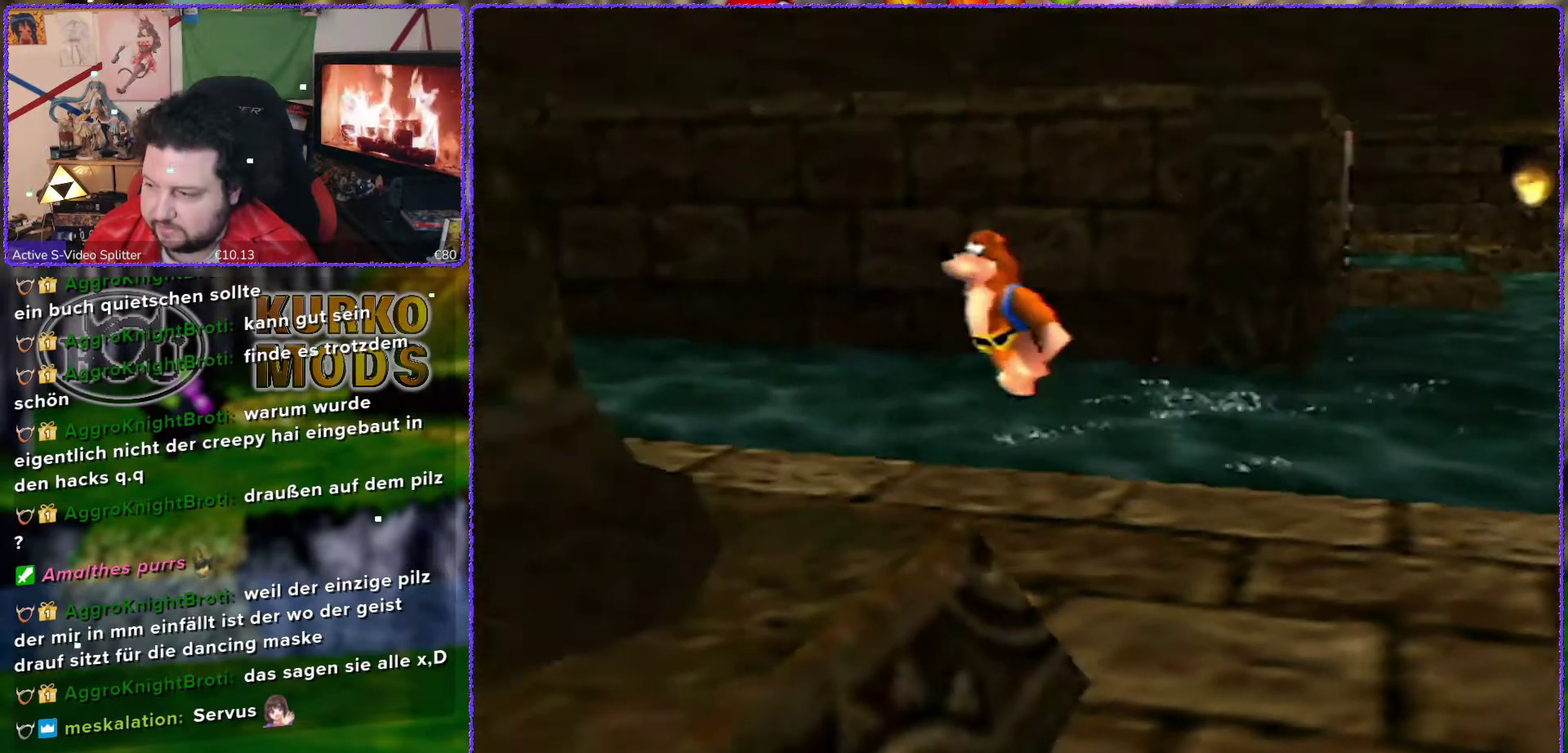
{"buttons": [], "left_stick": "left", "events": [[83, "A", "up"], [250, "C_RIGHT", "down"], [317, "C_RIGHT", "up"], [383, "left_stick", "left"], [417, "C_RIGHT", "down"], [500, "C_RIGHT", "up"]]}
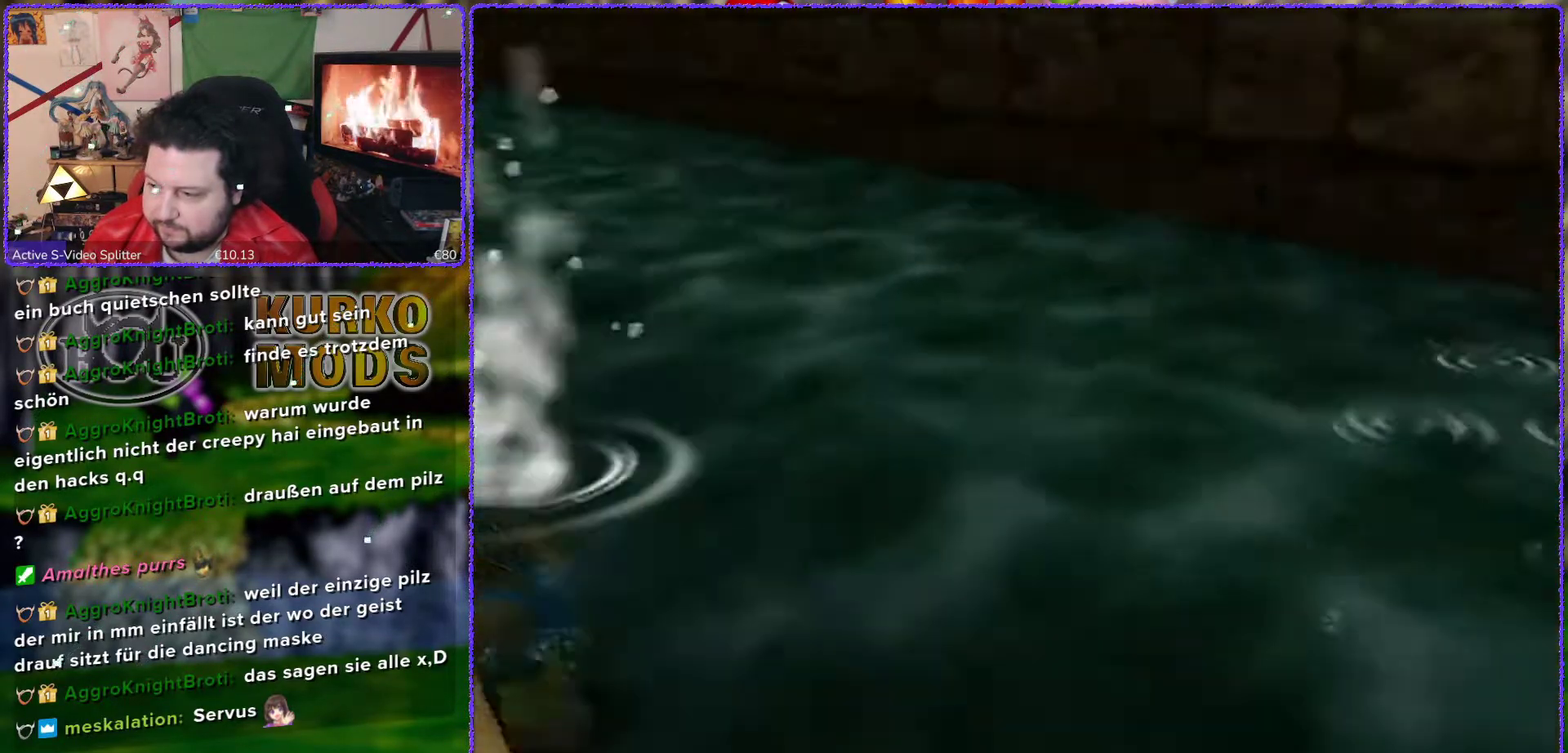
{"buttons": [], "left_stick": "up-left", "events": [[67, "C_RIGHT", "down"], [167, "C_RIGHT", "up"], [217, "C_RIGHT", "down"], [350, "C_RIGHT", "up"], [417, "C_RIGHT", "down"], [417, "left_stick", "up-left"], [467, "C_RIGHT", "up"]]}
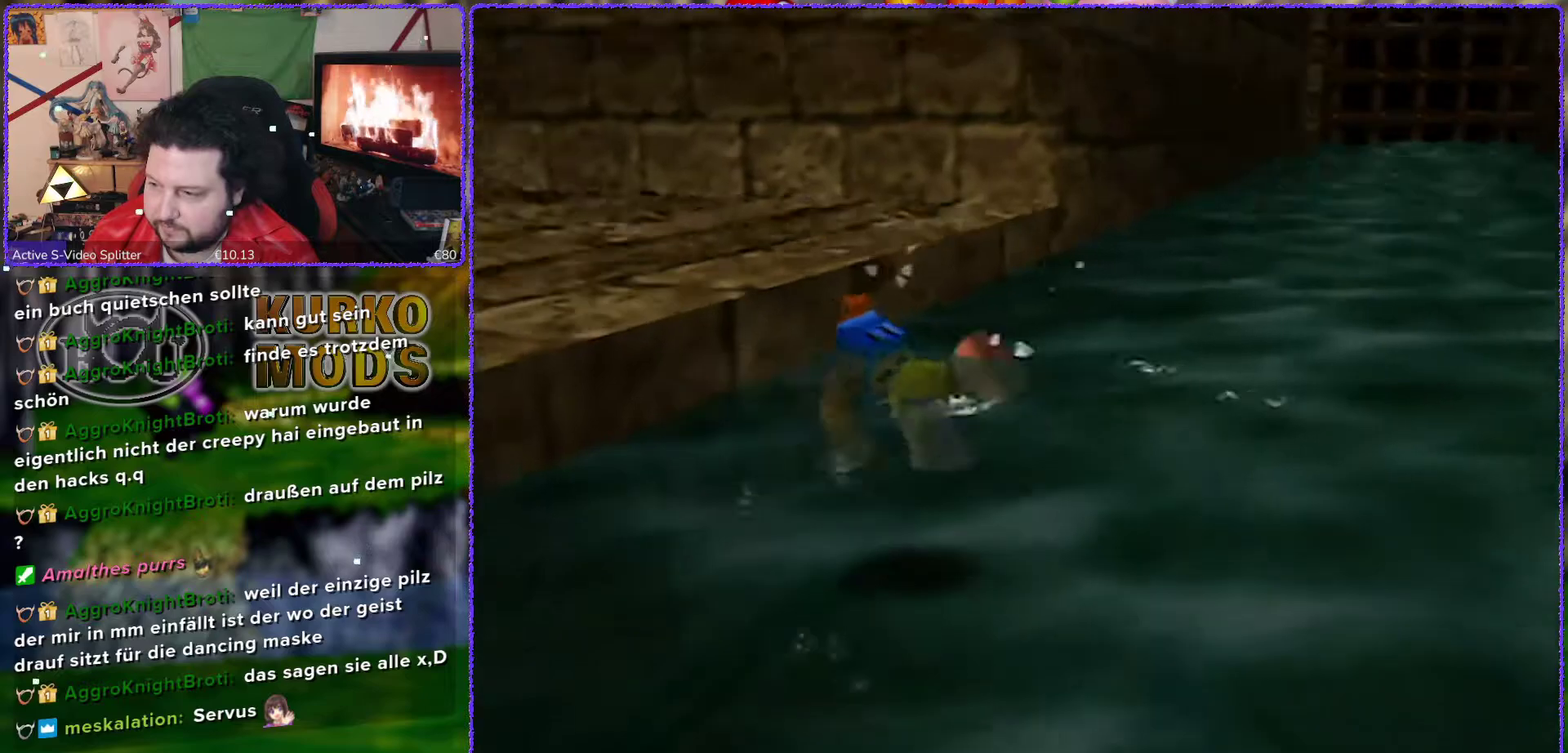
{"buttons": [], "left_stick": "up-left", "events": [[133, "A", "down"], [467, "A", "up"]]}
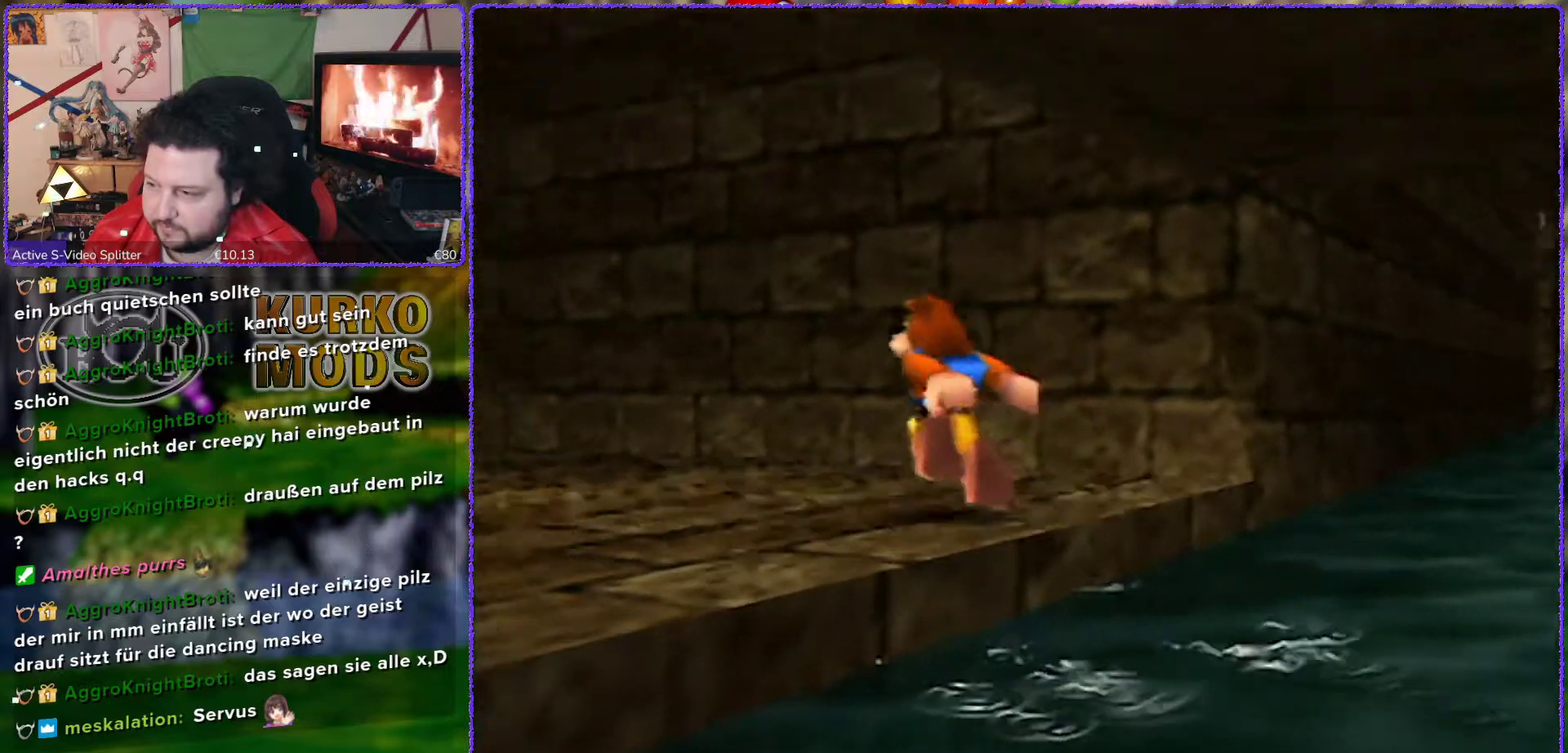
{"buttons": ["Z"], "left_stick": "up-left", "events": [[250, "Z", "down"], [383, "C_LEFT", "down"], [467, "C_LEFT", "up"]]}
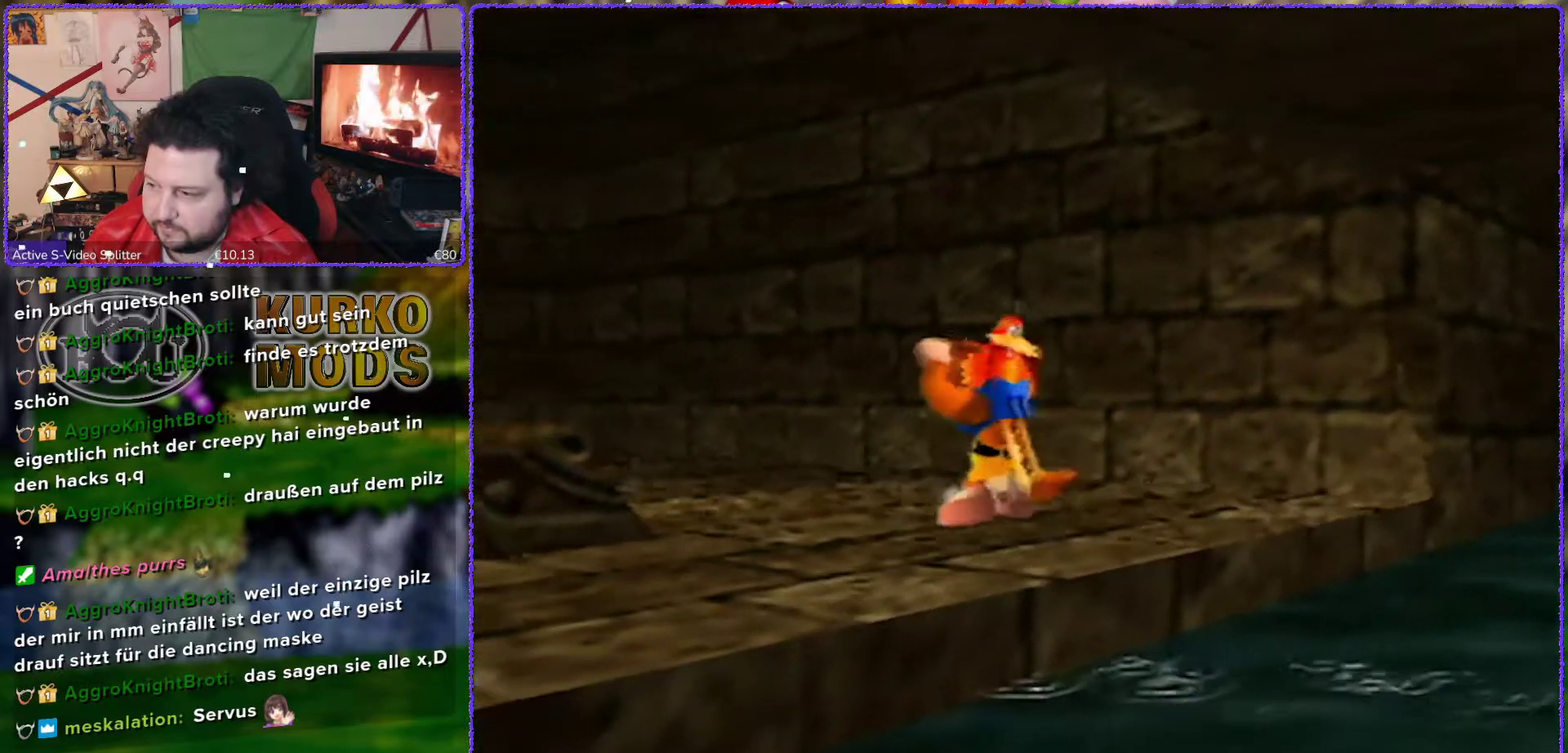
{"buttons": ["Z", "C_RIGHT"], "left_stick": "up", "events": [[283, "C_RIGHT", "down"], [383, "C_RIGHT", "up"], [450, "C_RIGHT", "down"], [500, "left_stick", "up"]]}
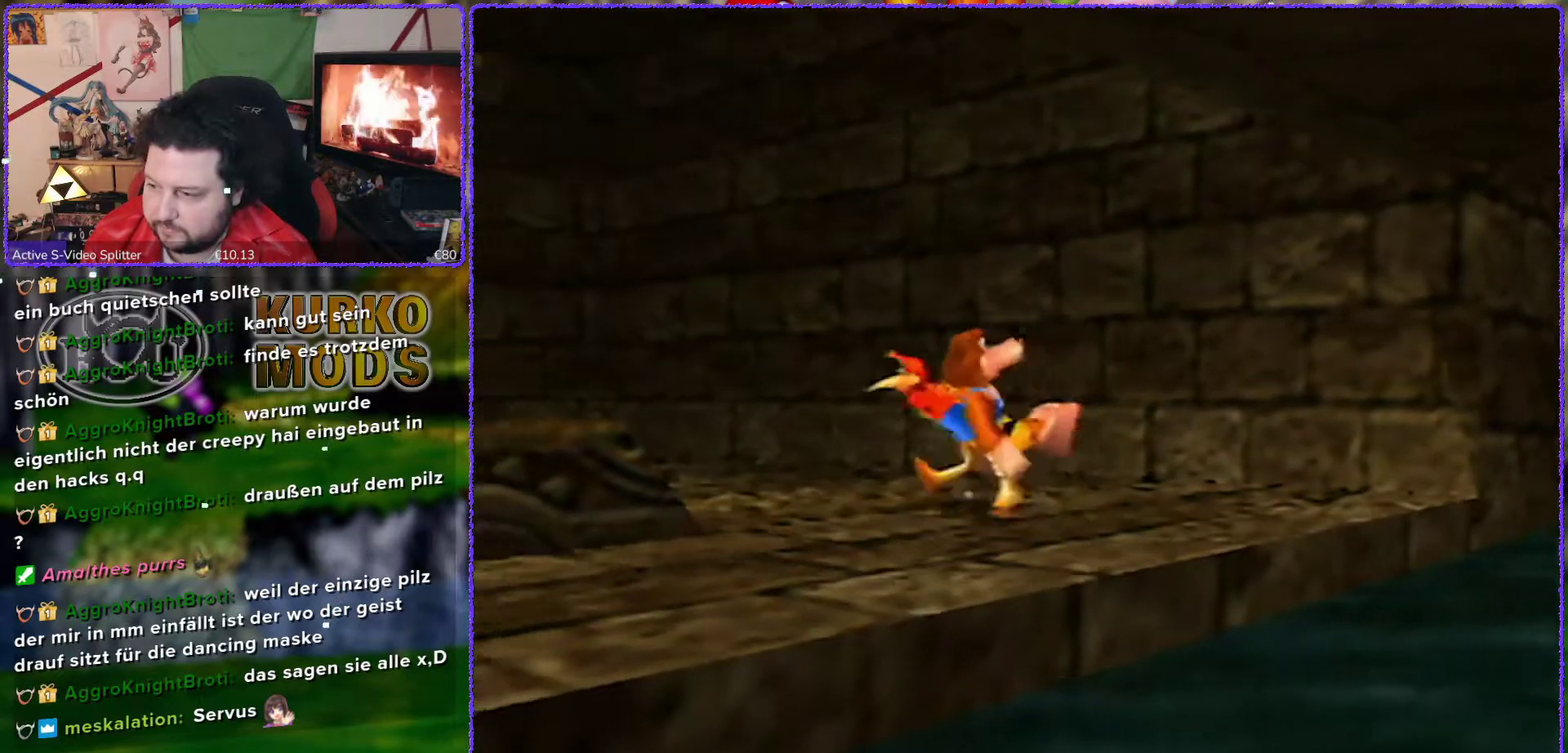
{"buttons": ["Z", "C_RIGHT"], "left_stick": "up-left", "events": [[33, "C_RIGHT", "up"], [133, "C_RIGHT", "down"], [183, "left_stick", "up-left"], [233, "C_RIGHT", "up"], [467, "C_RIGHT", "down"]]}
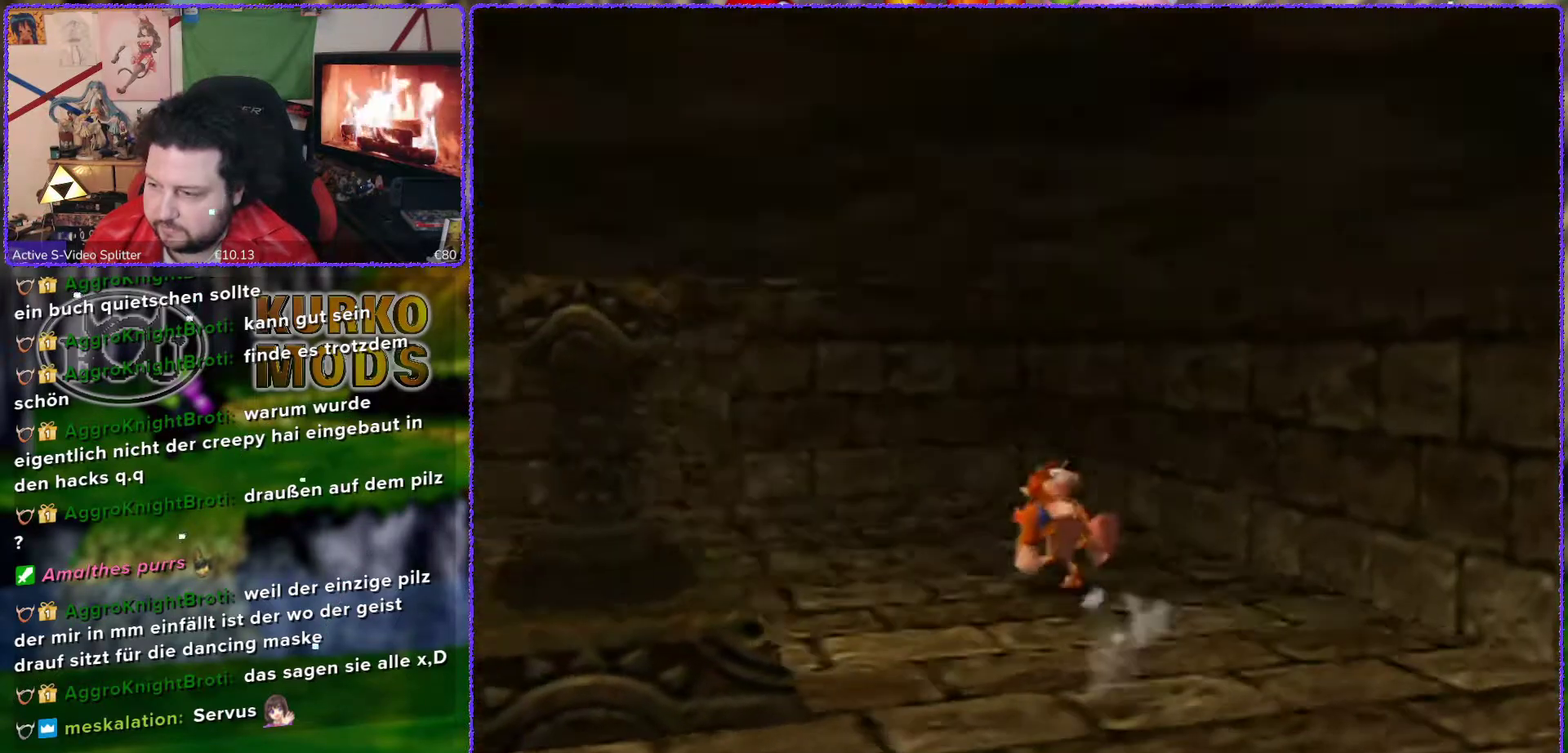
{"buttons": ["Z"], "left_stick": "up-left", "events": [[67, "C_RIGHT", "up"]]}
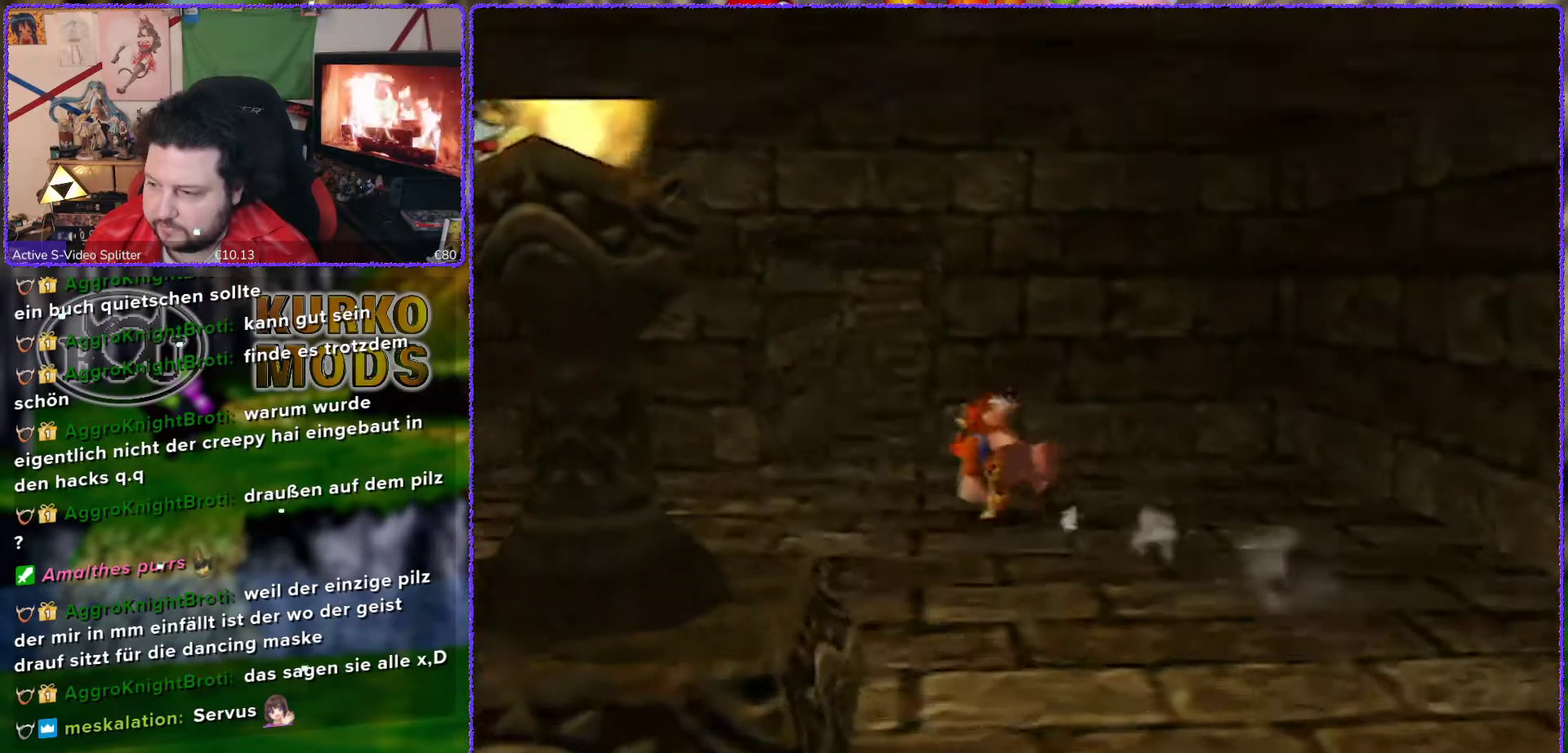
{"buttons": ["Z"], "left_stick": "up", "events": [[283, "left_stick", "up"]]}
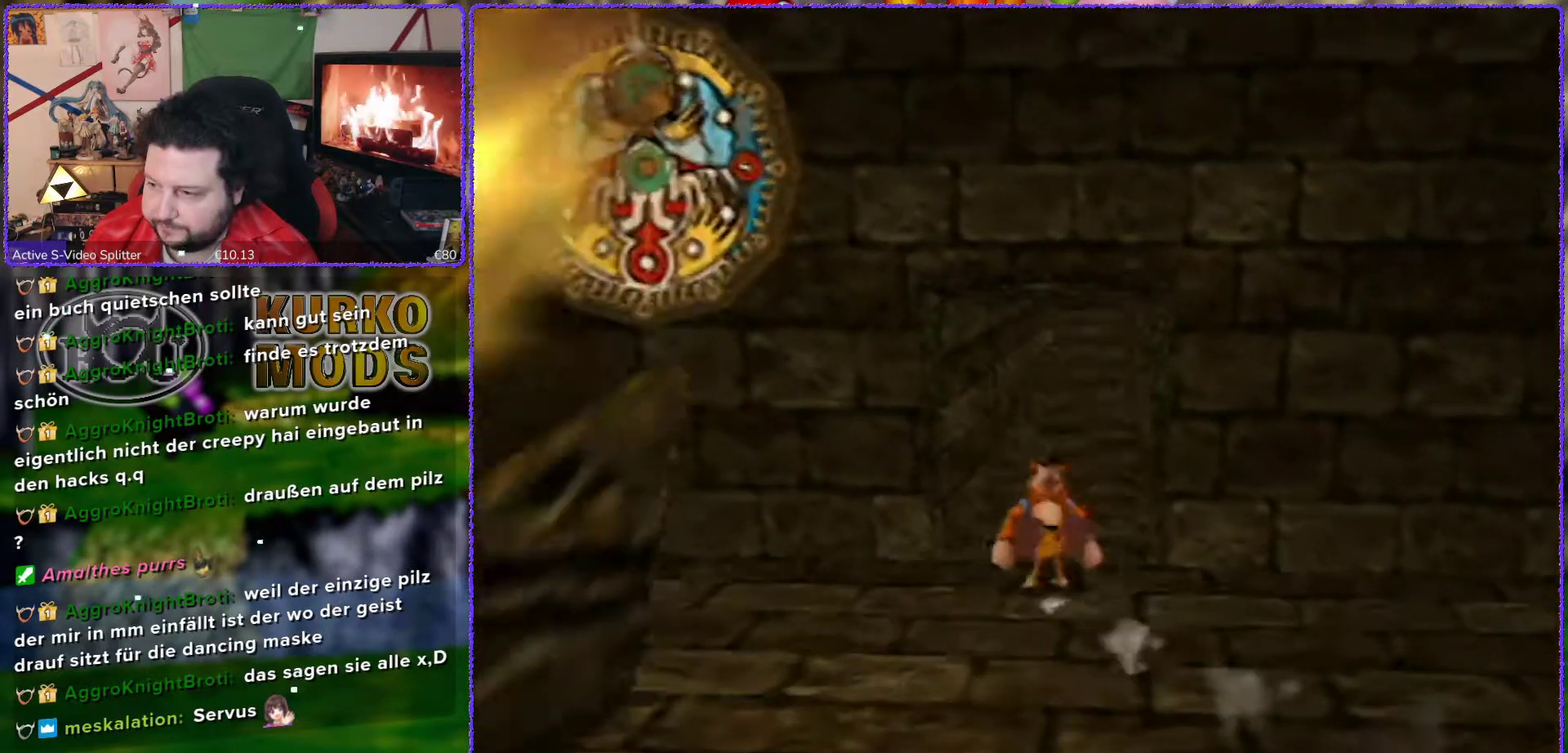
{"buttons": ["Z"], "left_stick": "up", "events": []}
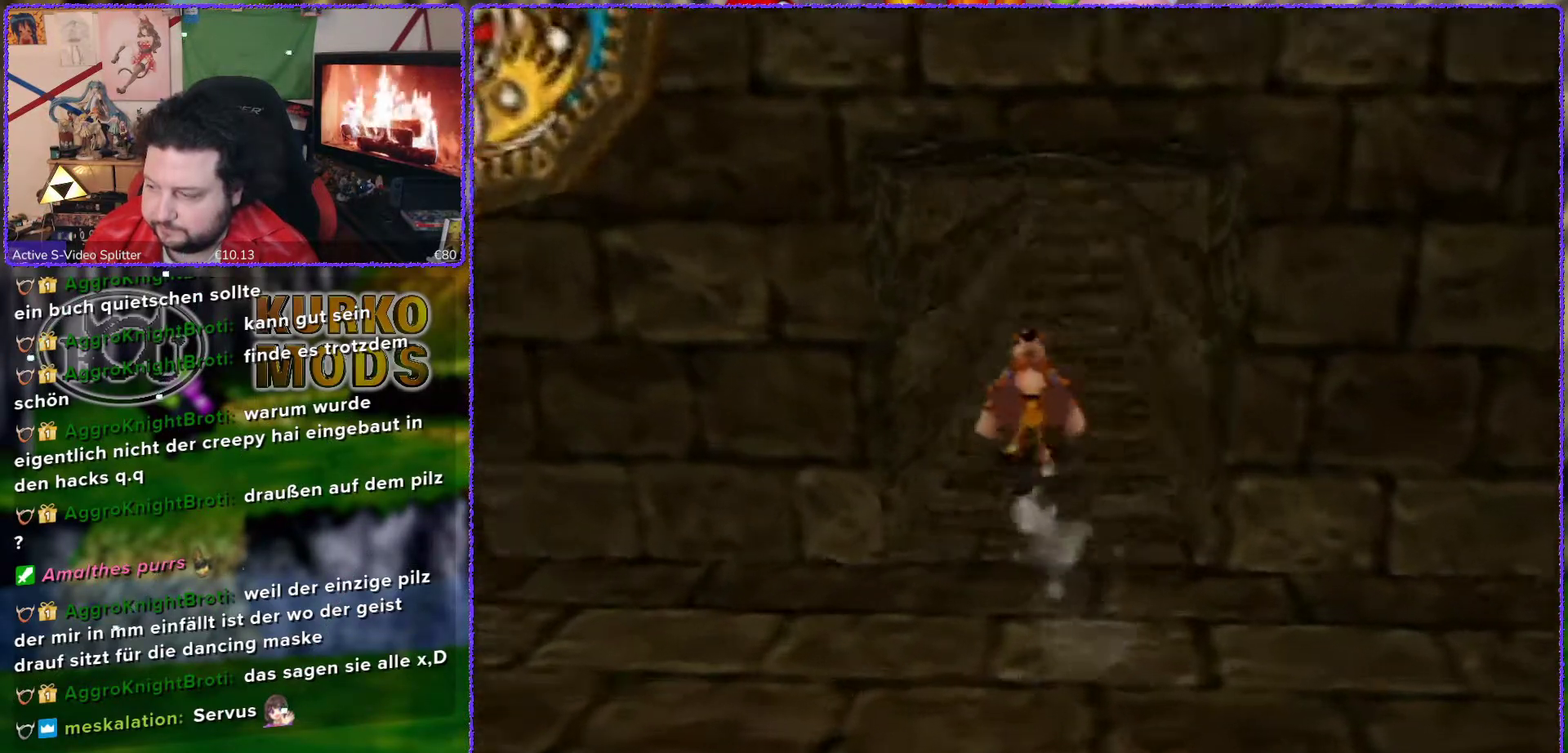
{"buttons": ["Z"], "left_stick": "up", "events": []}
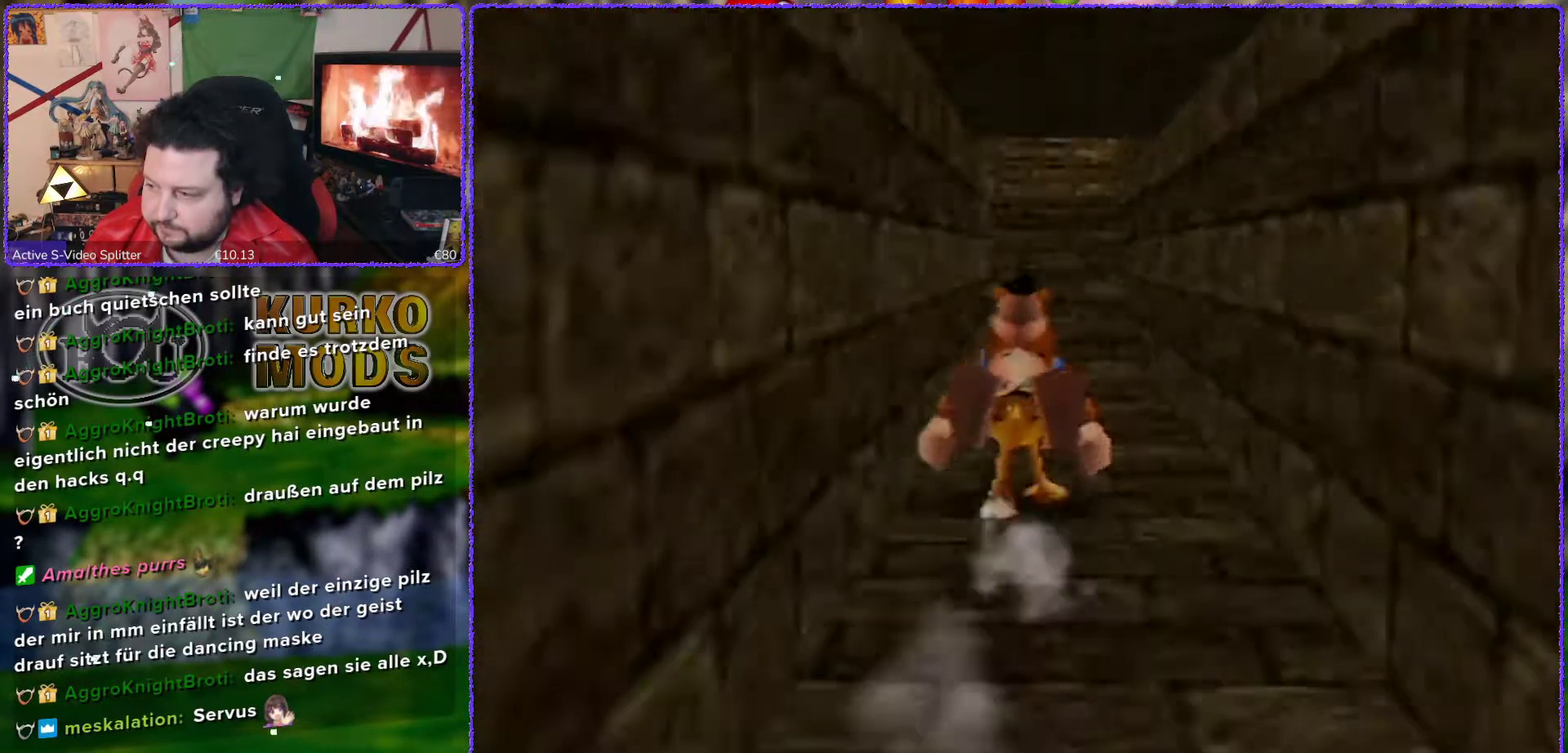
{"buttons": ["Z"], "left_stick": "up", "events": []}
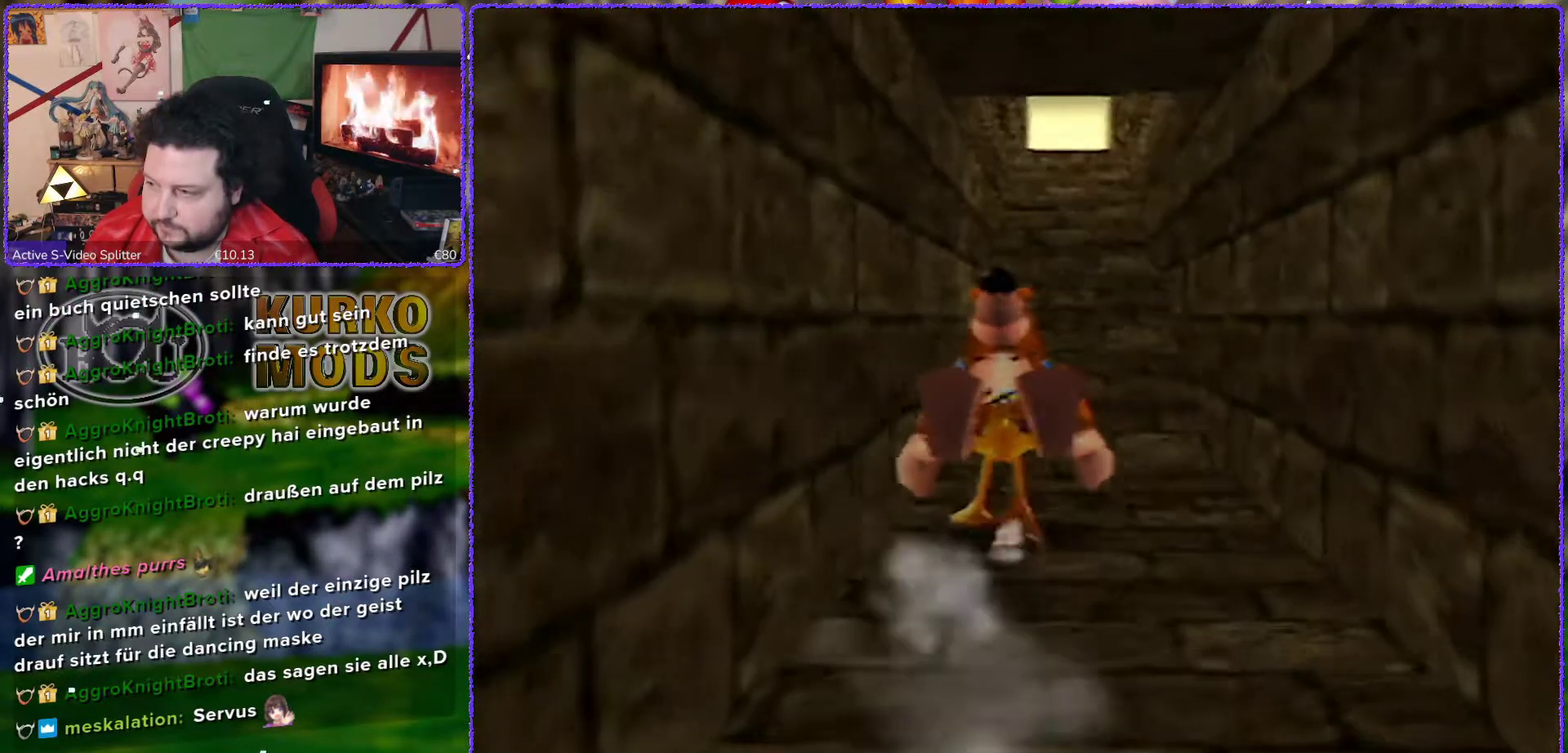
{"buttons": ["Z"], "left_stick": "up", "events": [[250, "left_stick", "up-right"], [333, "left_stick", "up"]]}
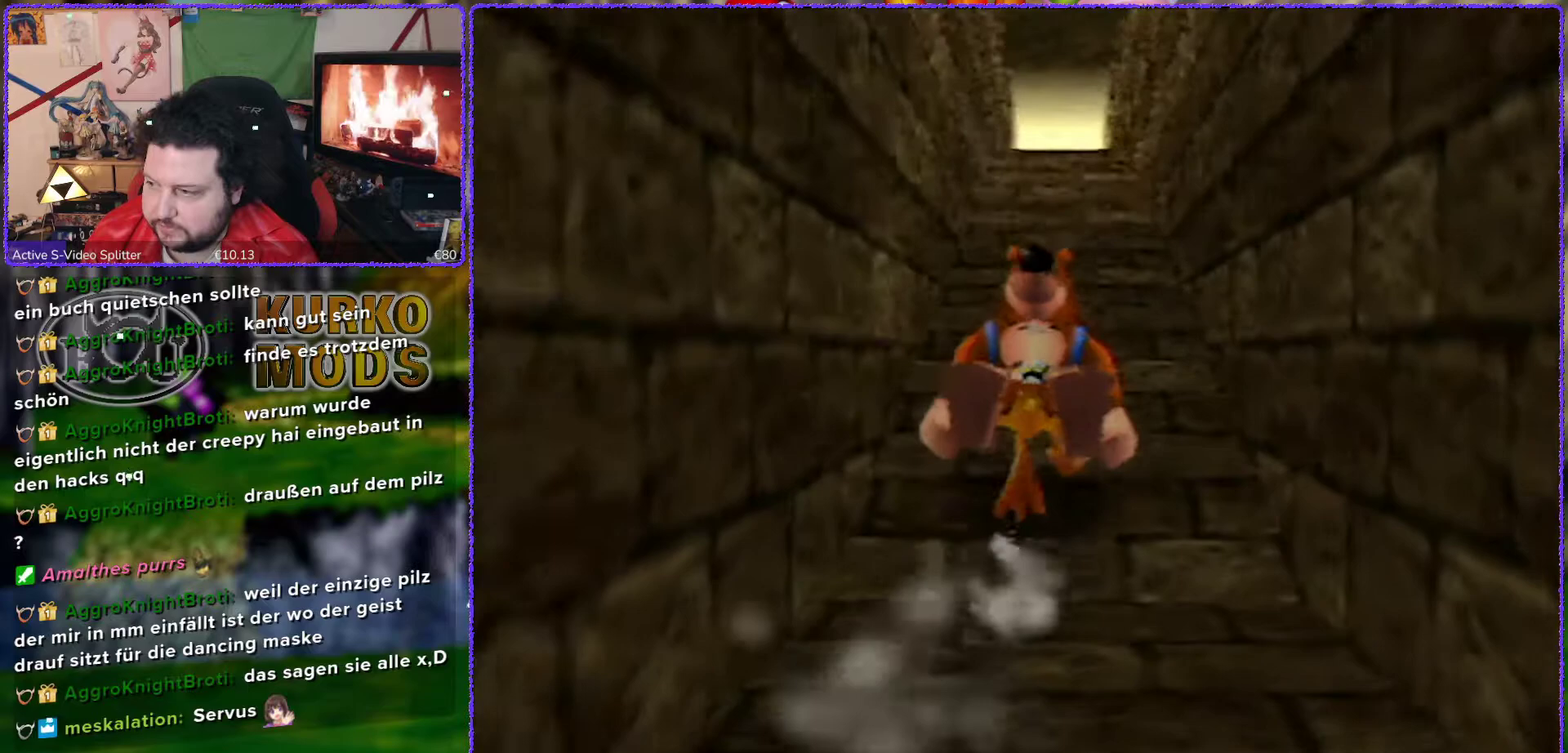
{"buttons": ["Z"], "left_stick": "up", "events": []}
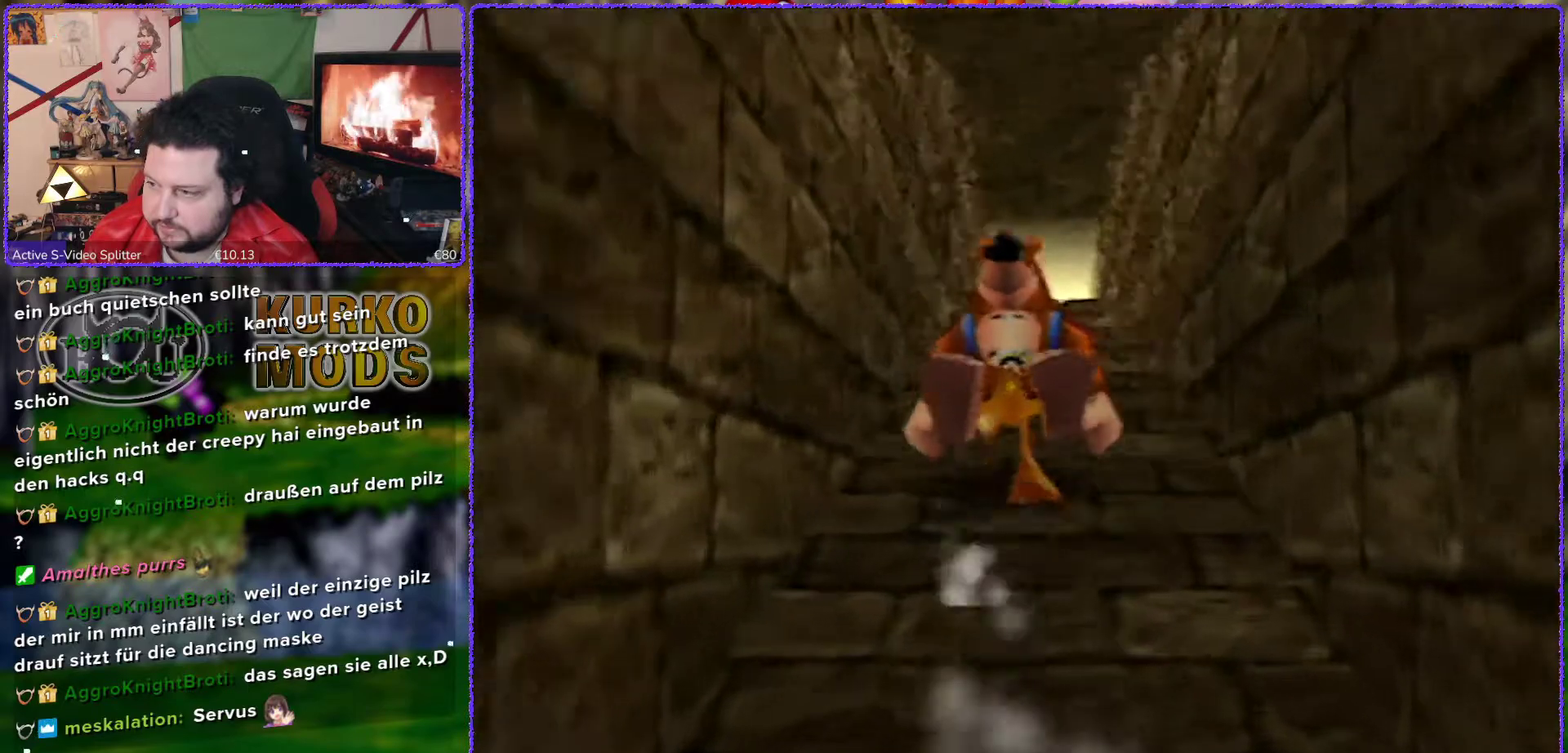
{"buttons": ["Z"], "left_stick": "up", "events": []}
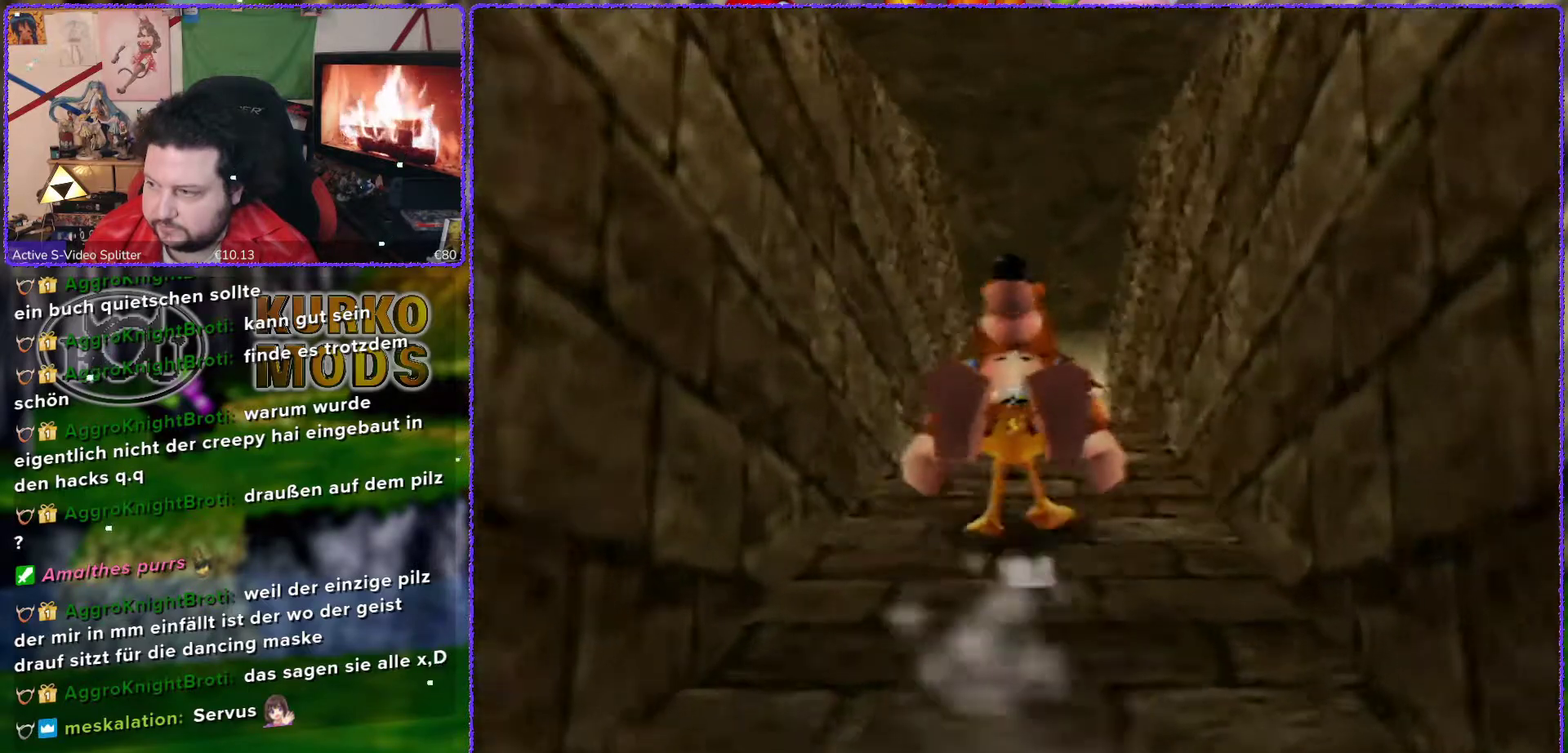
{"buttons": ["Z"], "left_stick": "up", "events": []}
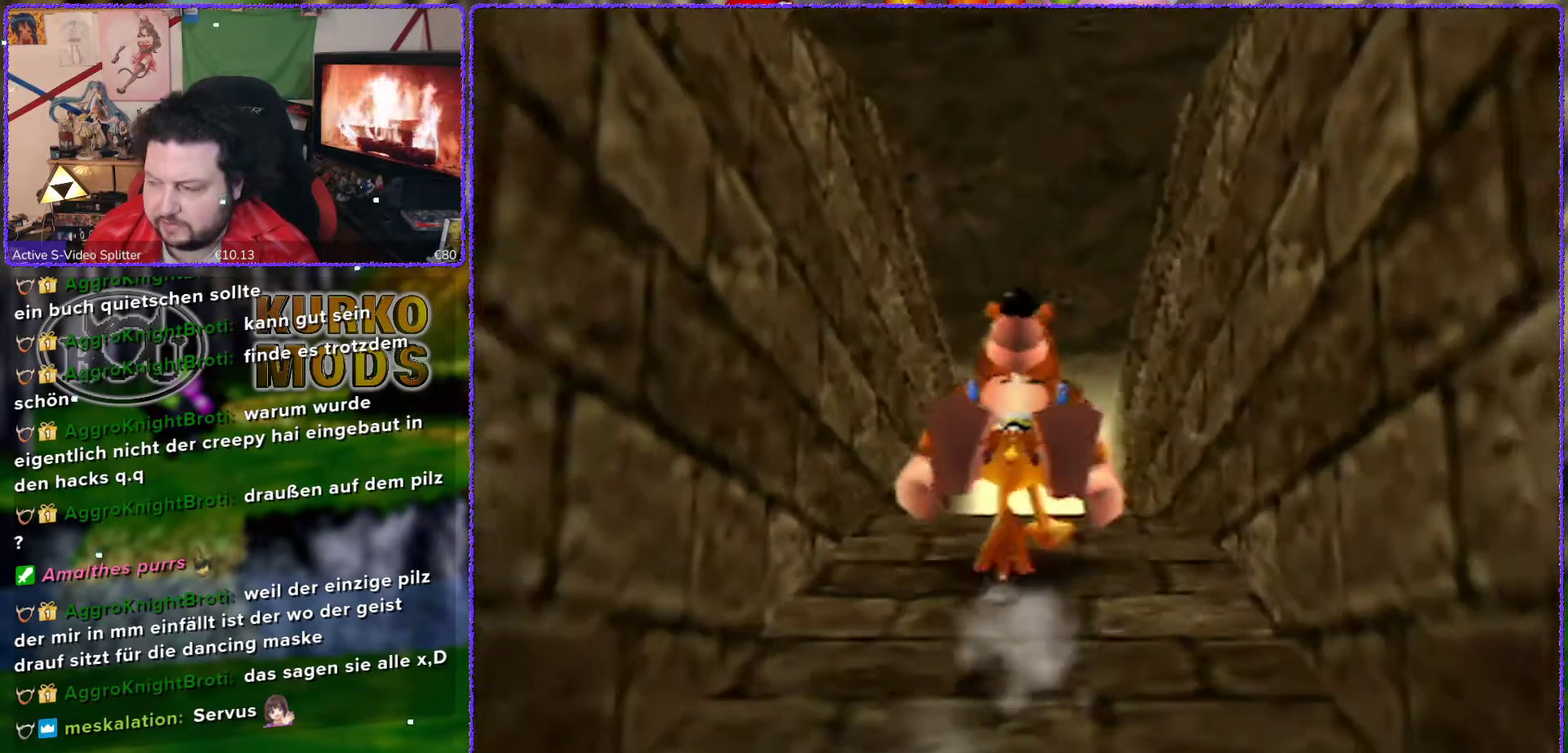
{"buttons": ["Z"], "left_stick": "up", "events": []}
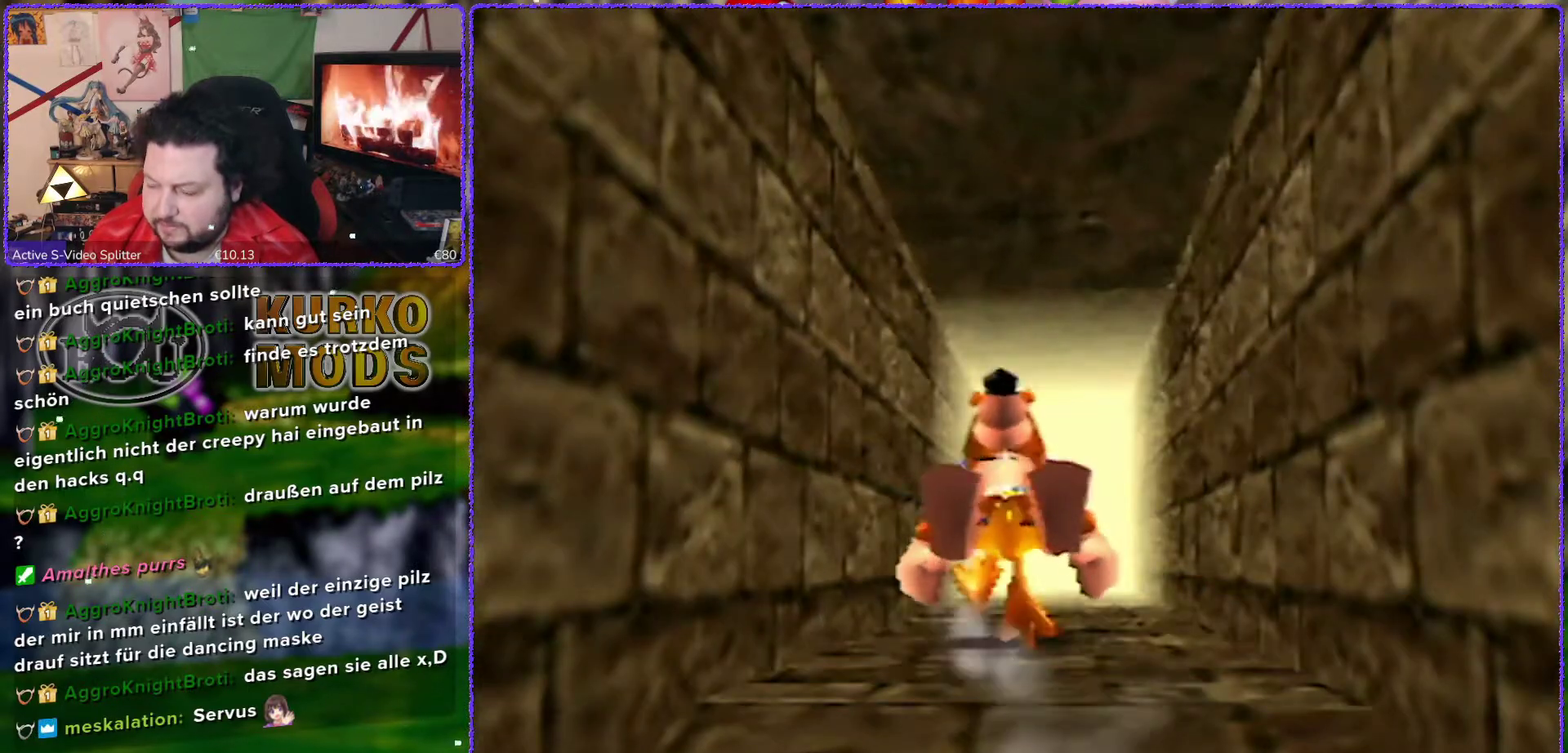
{"buttons": ["Z"], "left_stick": "up", "events": []}
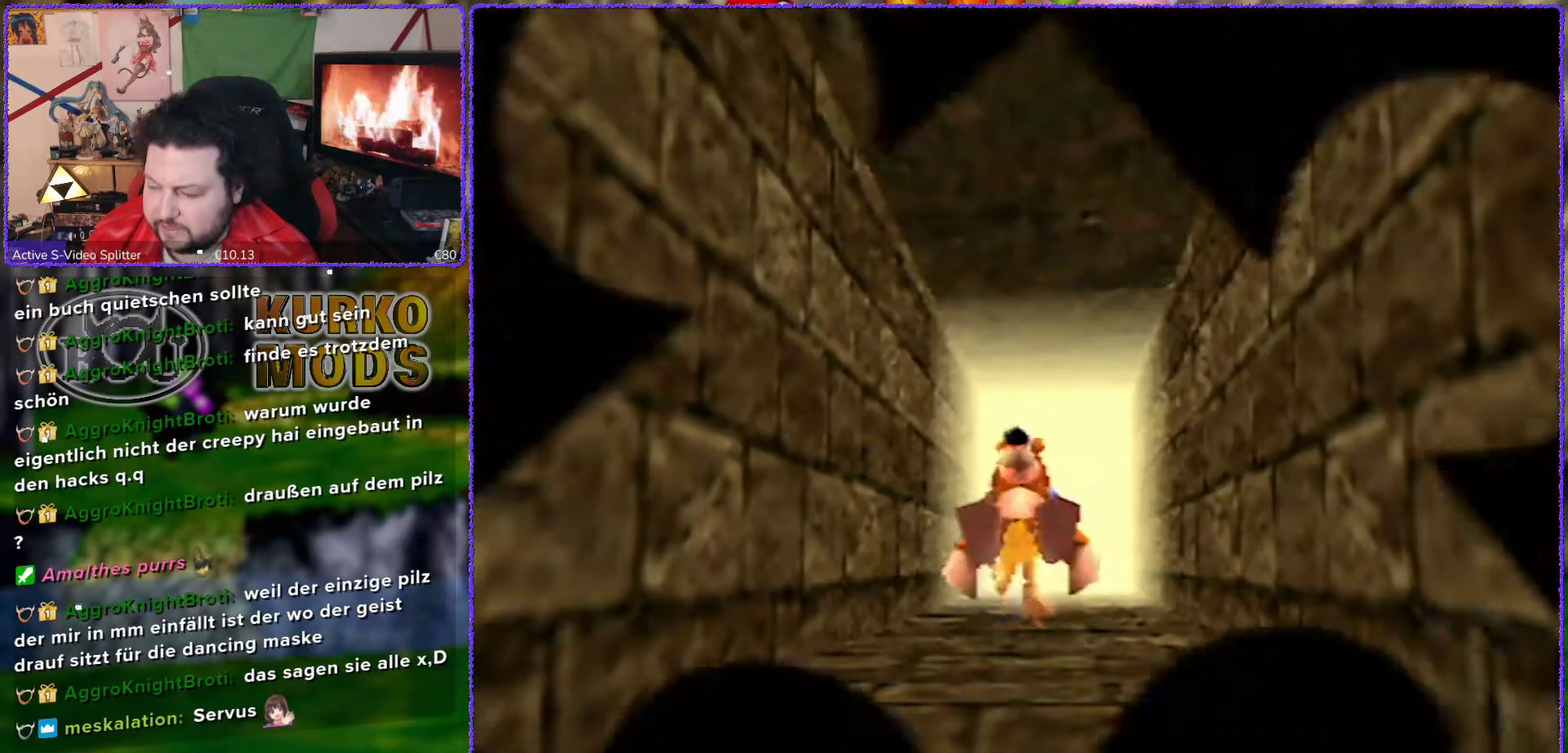
{"buttons": [], "left_stick": "center", "events": [[83, "Z", "up"], [217, "left_stick", "center"]]}
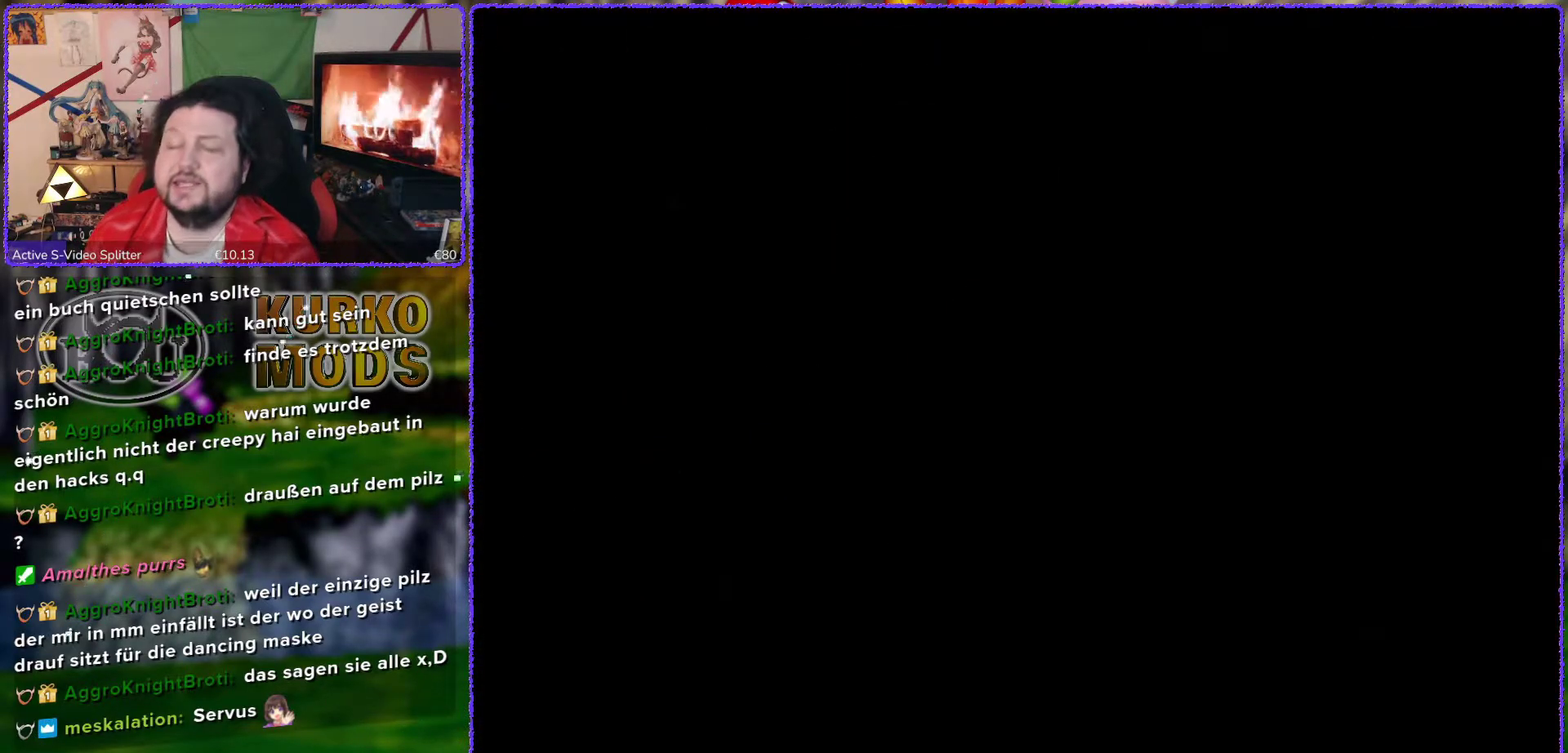
{"buttons": [], "left_stick": "center", "events": []}
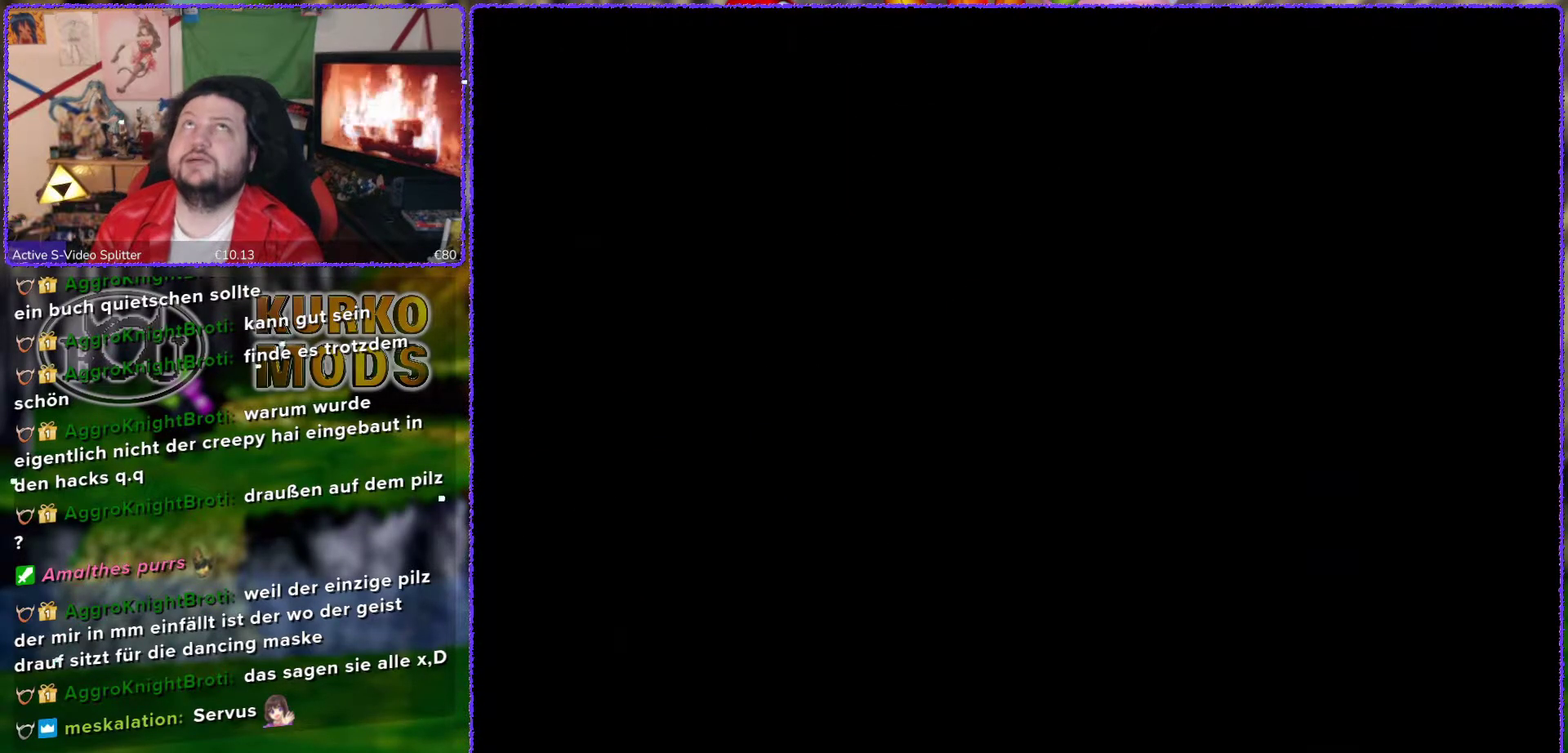
{"buttons": [], "left_stick": "center", "events": []}
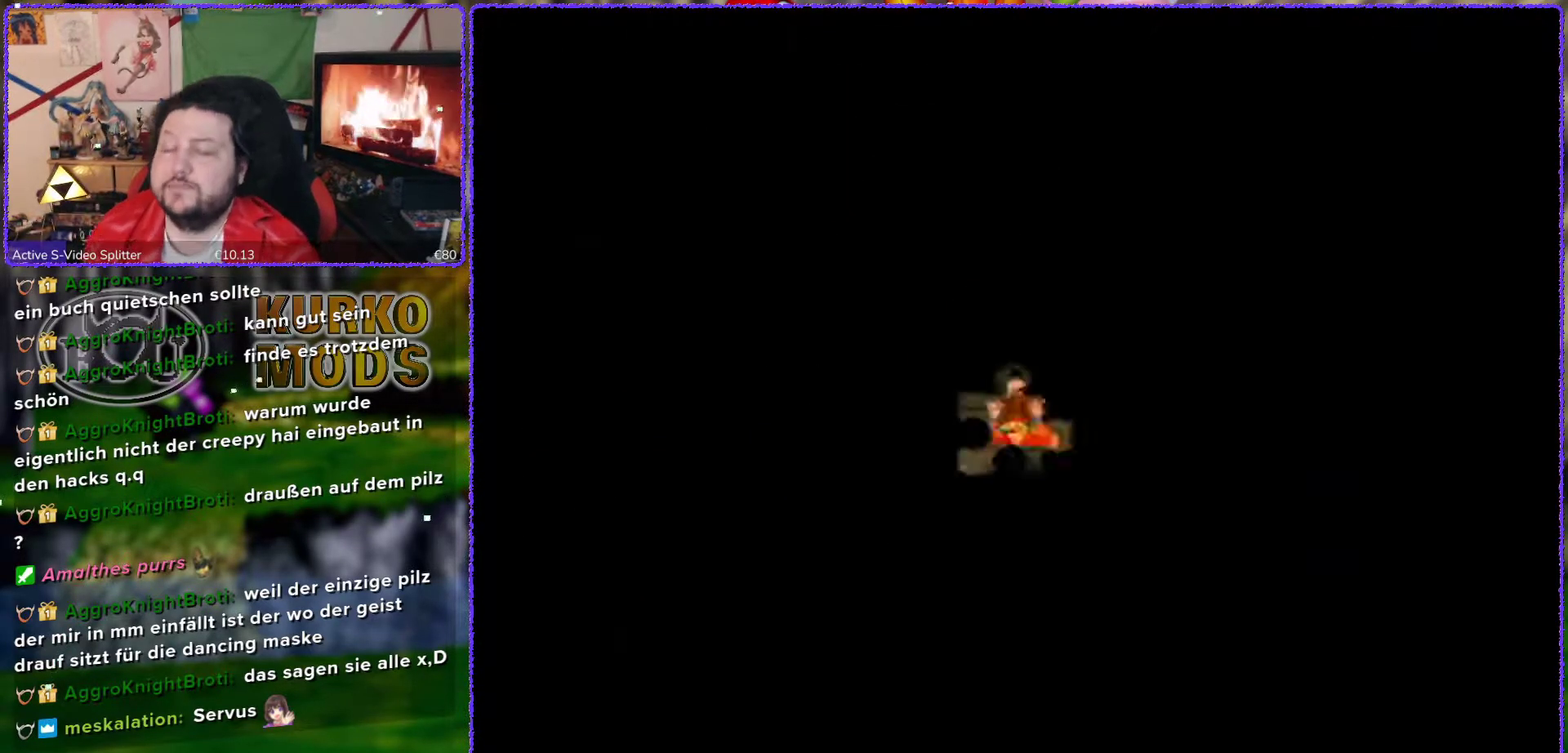
{"buttons": [], "left_stick": "center", "events": []}
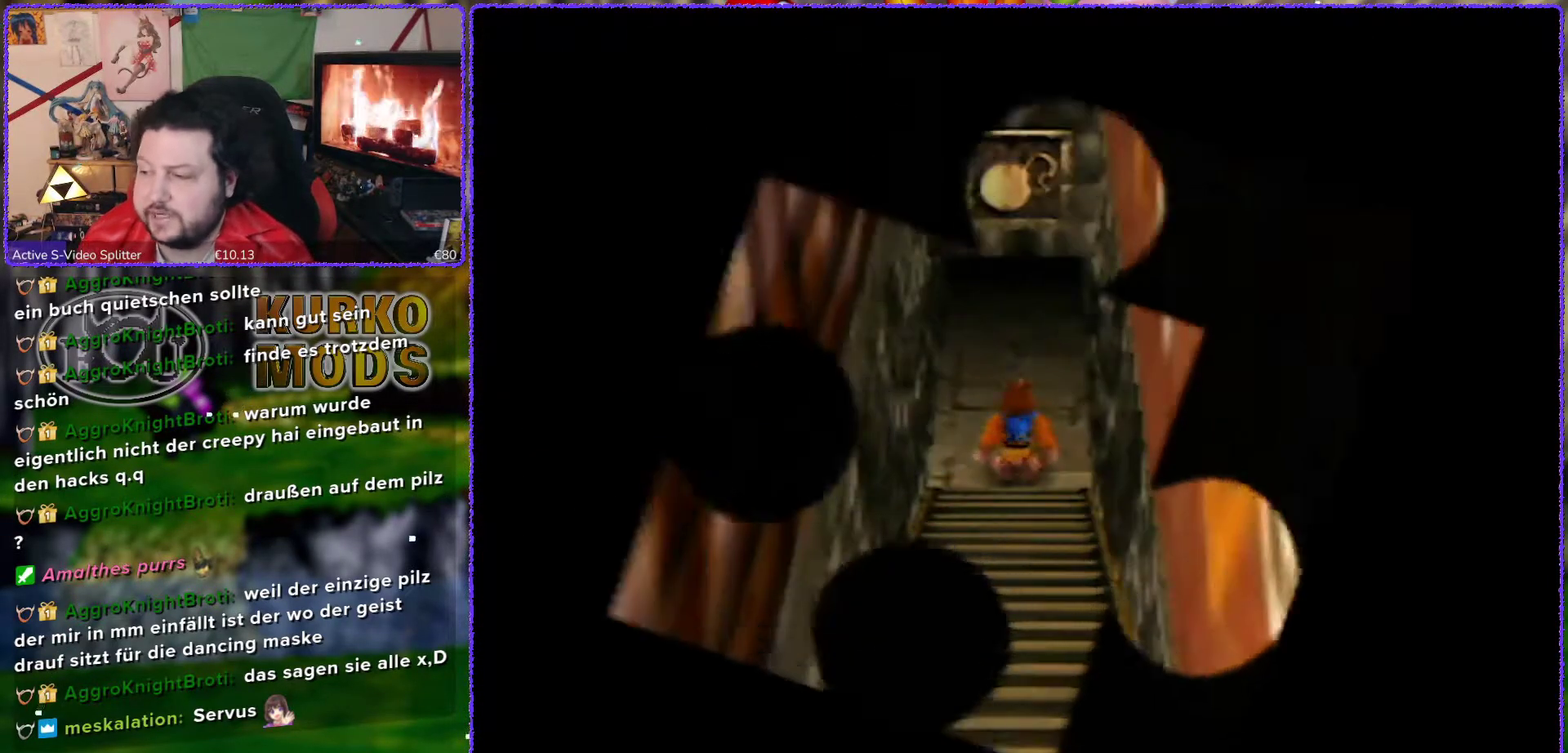
{"buttons": [], "left_stick": "down", "events": [[317, "left_stick", "down"]]}
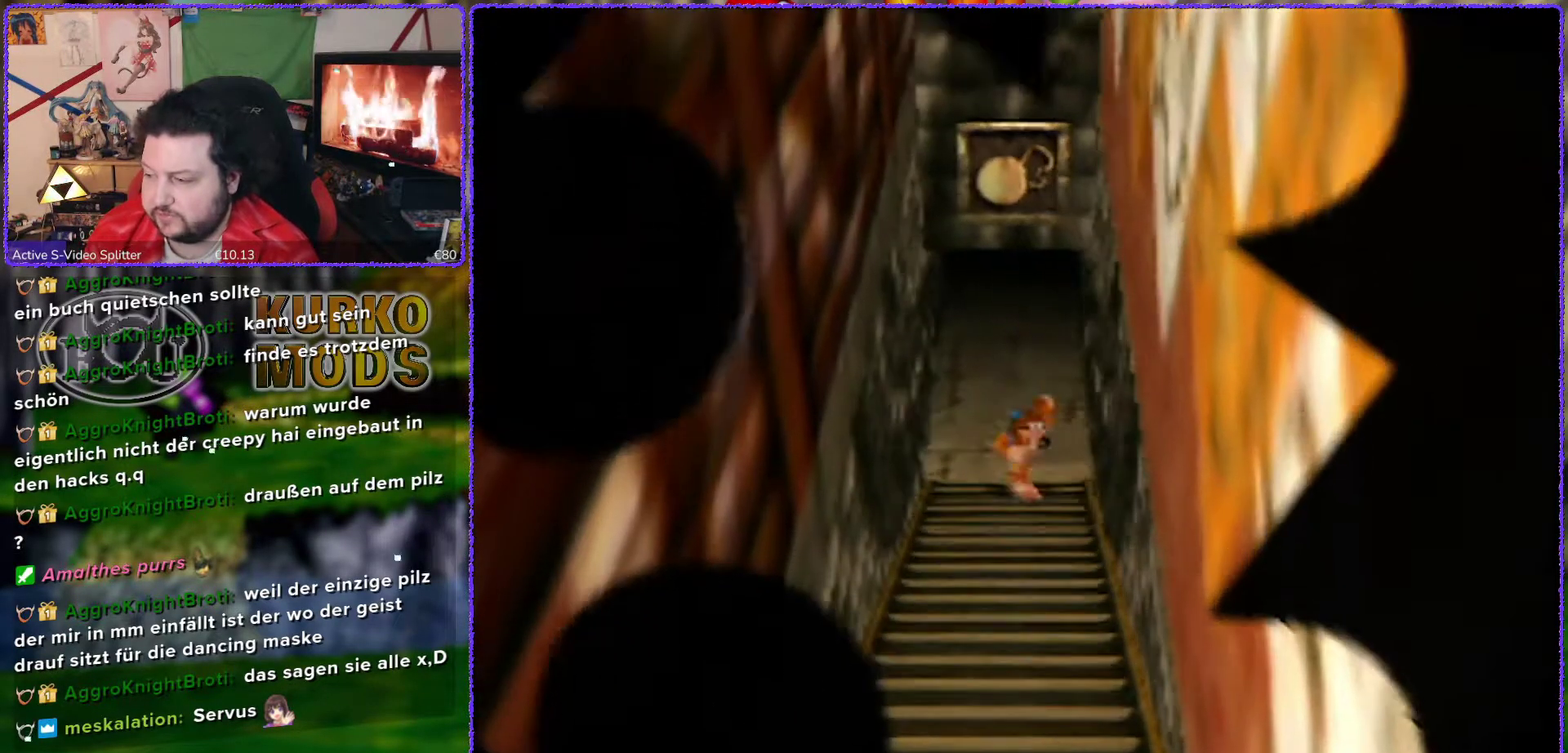
{"buttons": ["Z"], "left_stick": "down", "events": [[133, "Z", "down"], [167, "C_LEFT", "down"], [217, "C_LEFT", "up"]]}
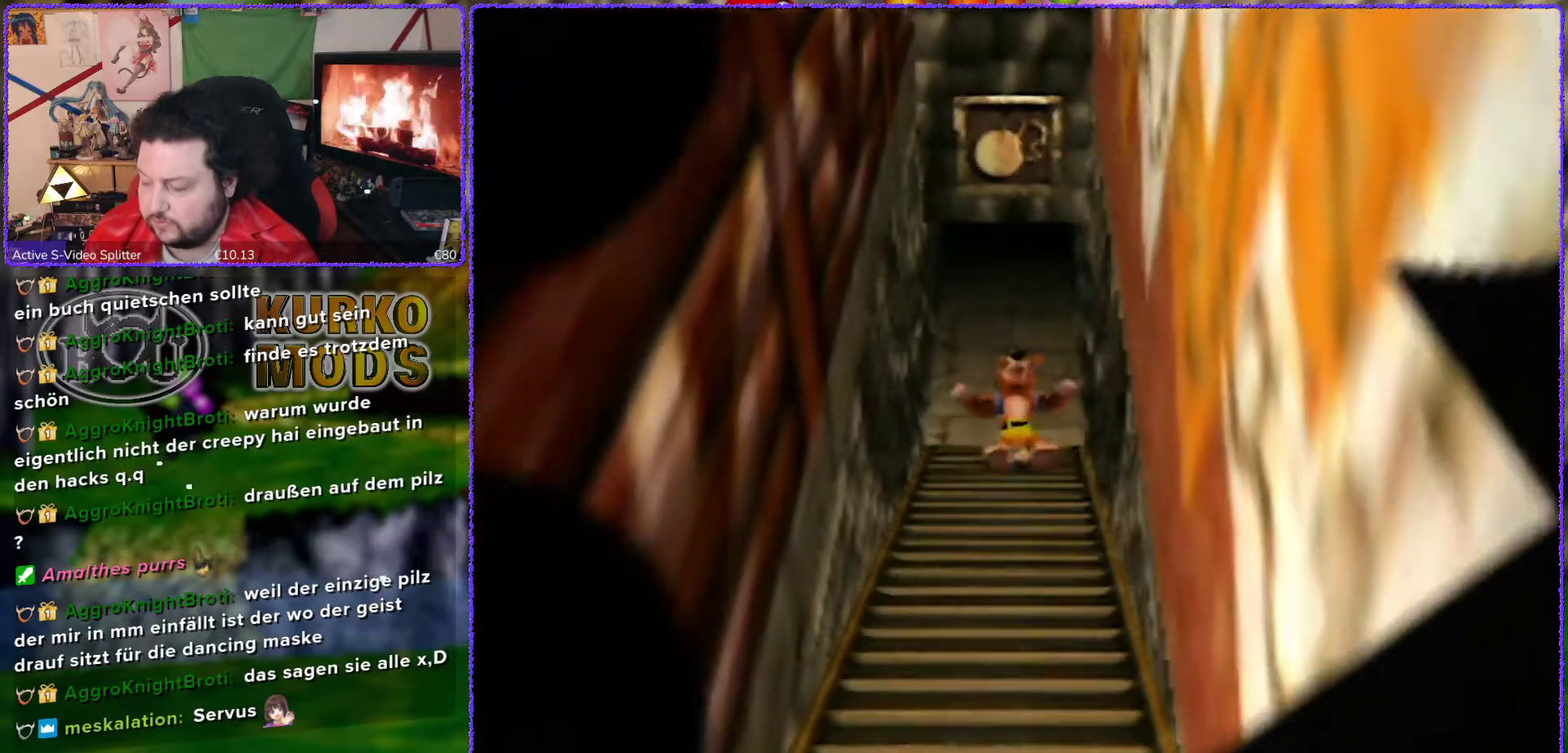
{"buttons": ["Z"], "left_stick": "down", "events": []}
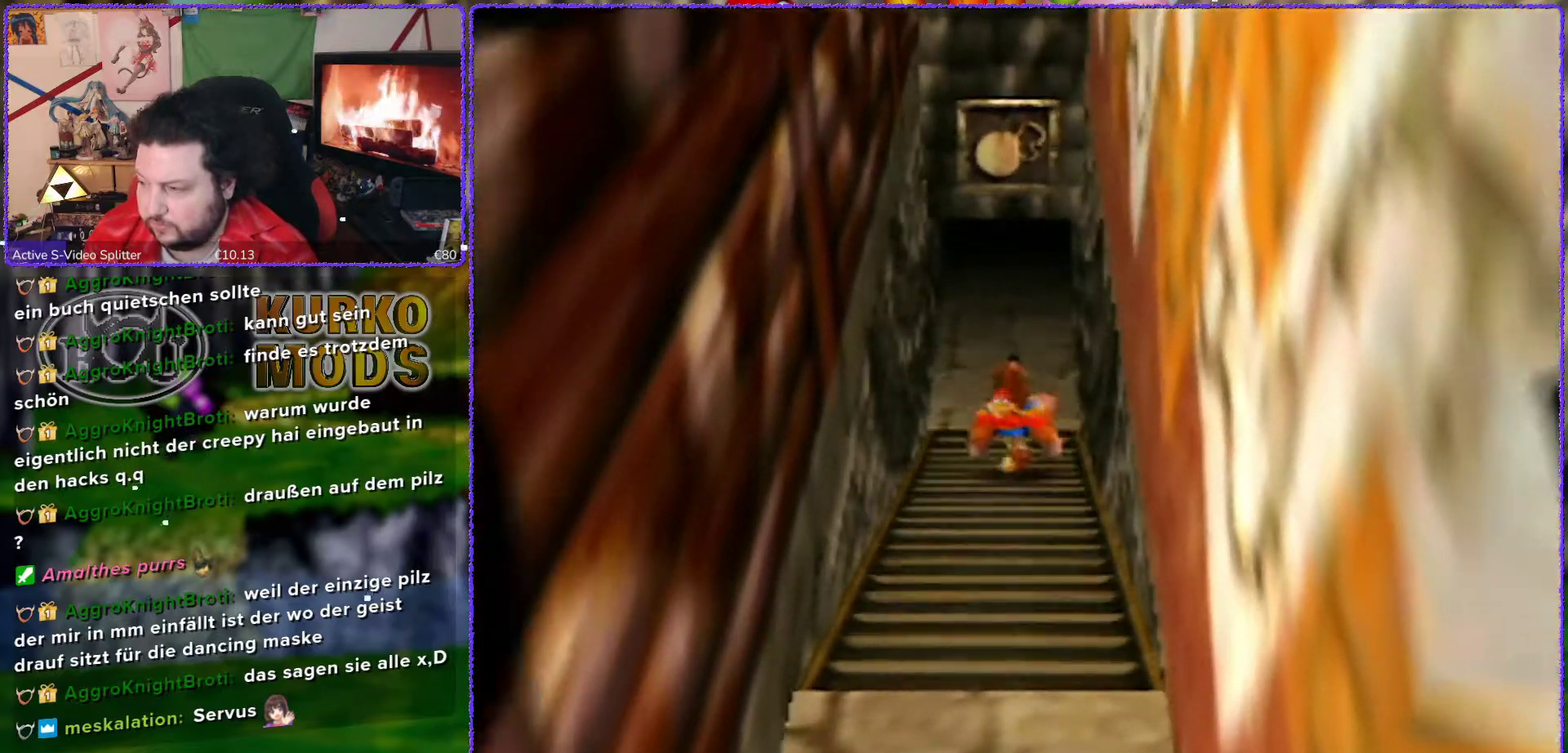
{"buttons": ["Z"], "left_stick": "down", "events": []}
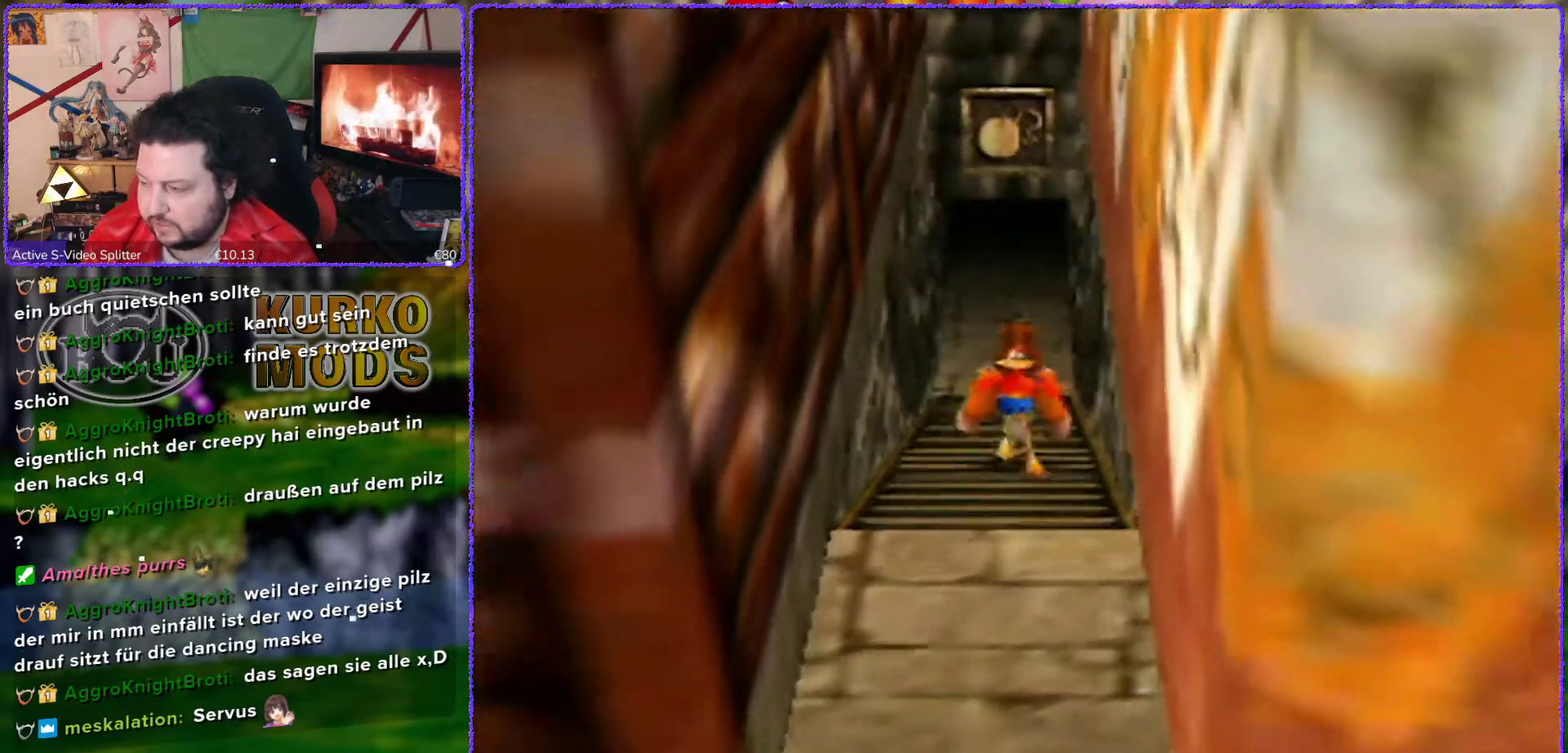
{"buttons": ["Z"], "left_stick": "down", "events": []}
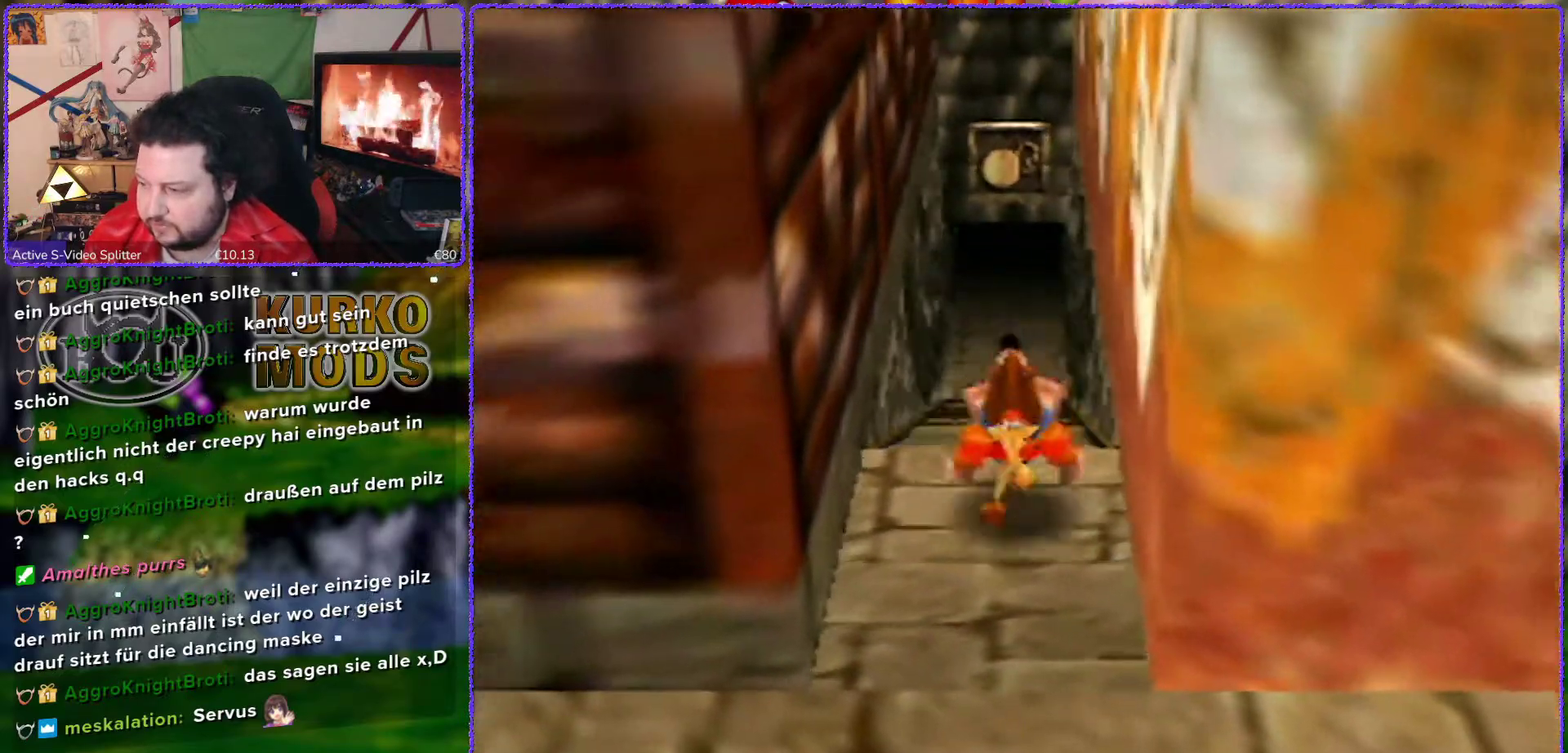
{"buttons": ["Z"], "left_stick": "down-right", "events": [[100, "C_LEFT", "down"], [167, "C_LEFT", "up"], [267, "C_LEFT", "down"], [300, "left_stick", "down-right"], [350, "C_LEFT", "up"], [417, "C_LEFT", "down"], [500, "C_LEFT", "up"]]}